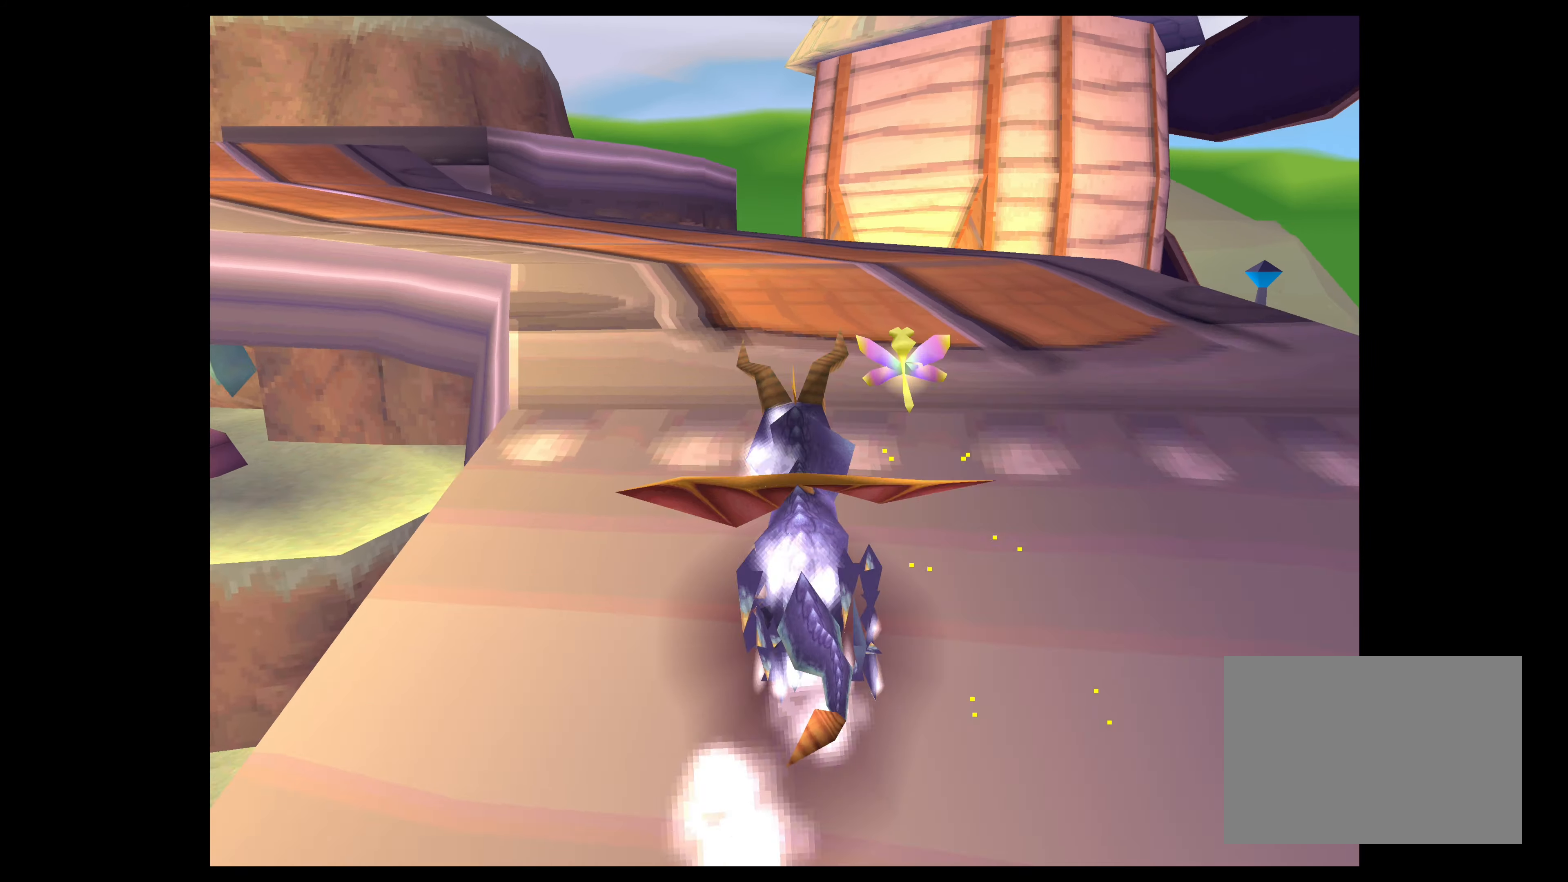
Gameplay with a controller (PlayStation layout); each line is a JSON object with the inputs held at the frame after it. "events" lists button and stick changes between this image and that frame as [ms after this image, input, new state], when the widget could be followed in between. Not read: L2 L3 R2 R3.
{"buttons": ["CROSS", "SQUARE"], "left_stick": "up", "right_stick": "center", "events": [[400, "left_stick", "up"], [416, "CROSS", "down"]]}
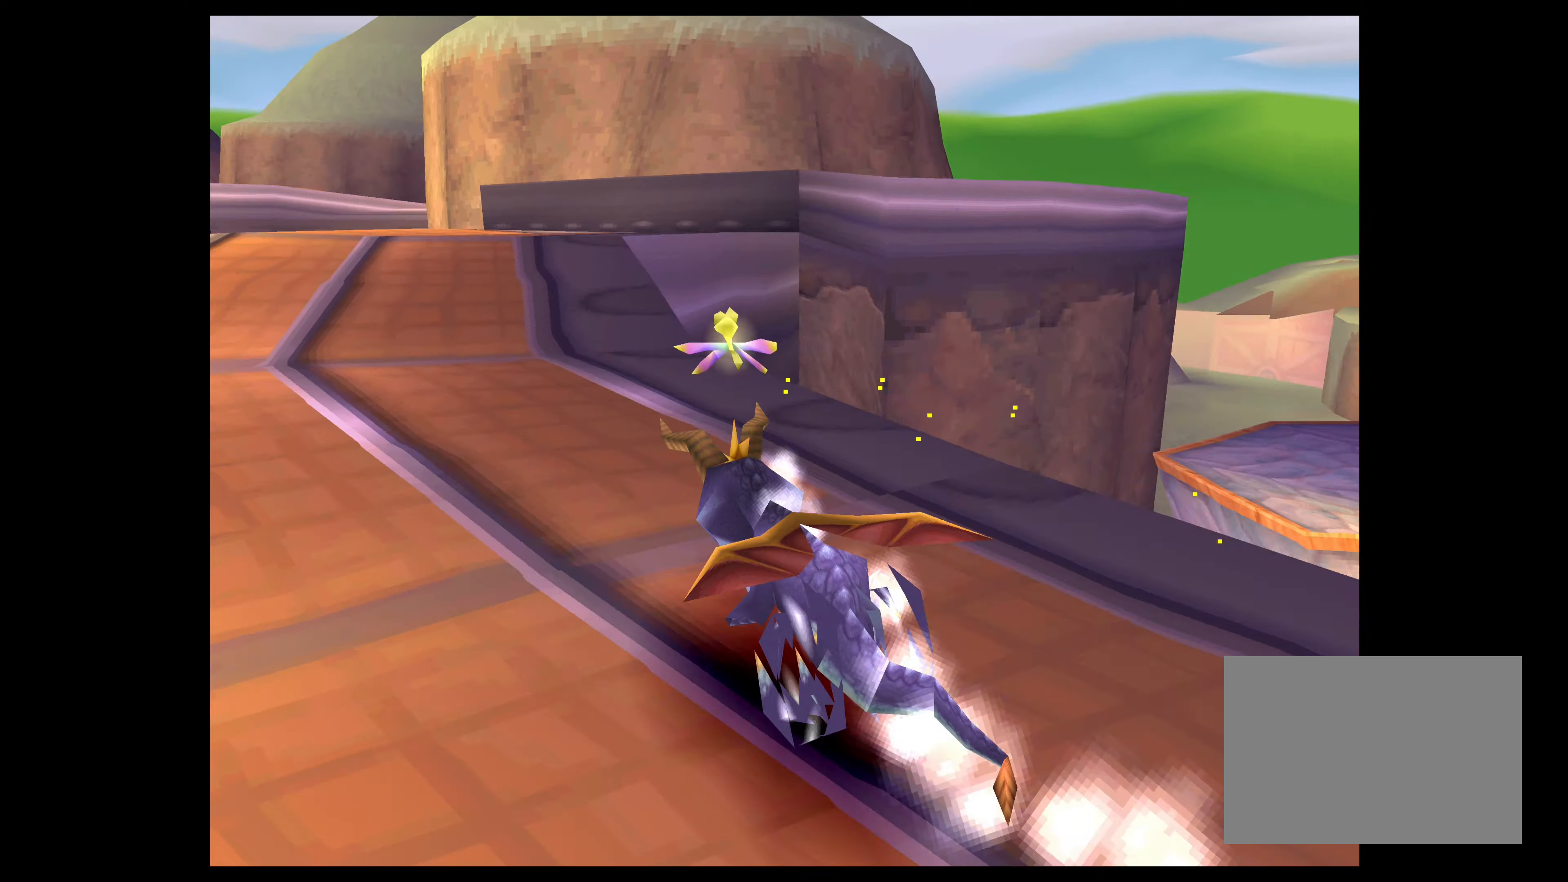
{"buttons": ["SQUARE"], "left_stick": "up", "right_stick": "center", "events": [[16, "left_stick", "up-right"], [183, "CROSS", "up"], [183, "left_stick", "up"]]}
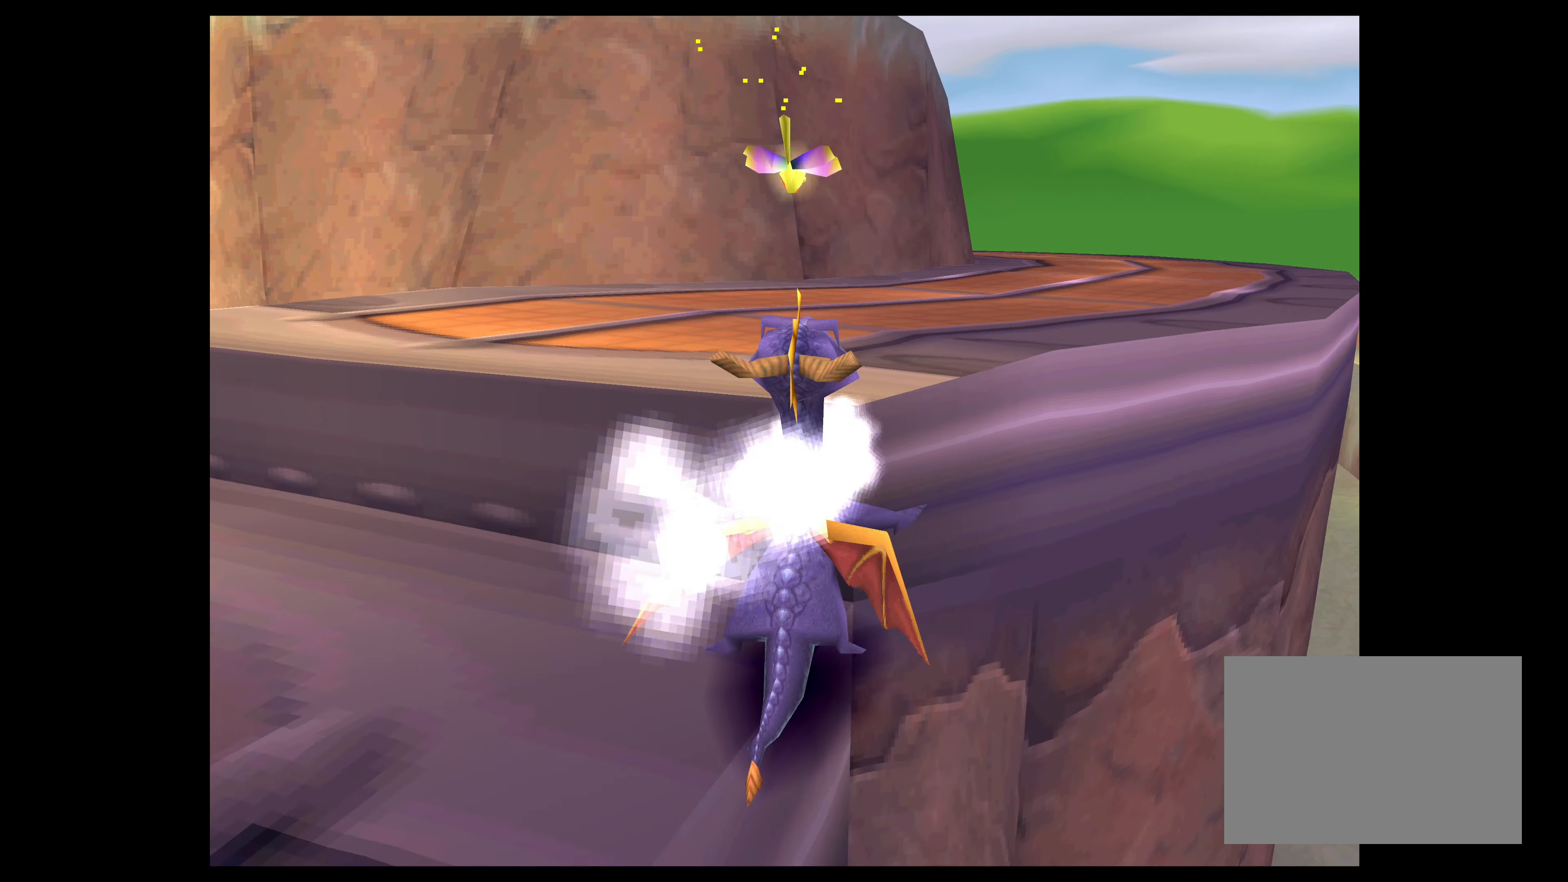
{"buttons": [], "left_stick": "center", "right_stick": "center", "events": [[350, "SQUARE", "up"], [383, "left_stick", "center"]]}
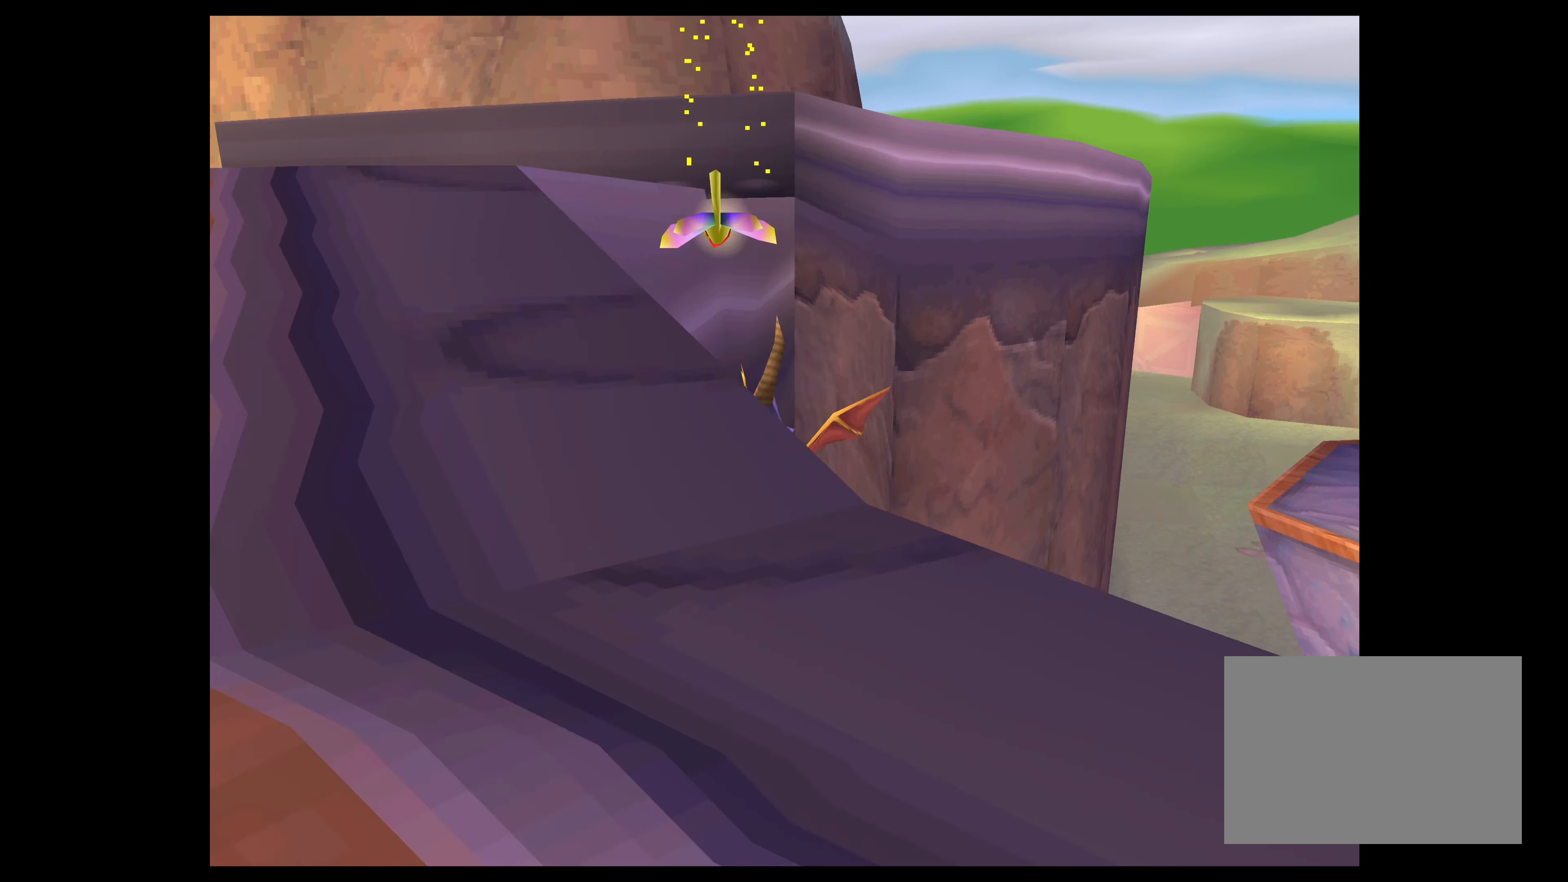
{"buttons": [], "left_stick": "center", "right_stick": "center", "events": []}
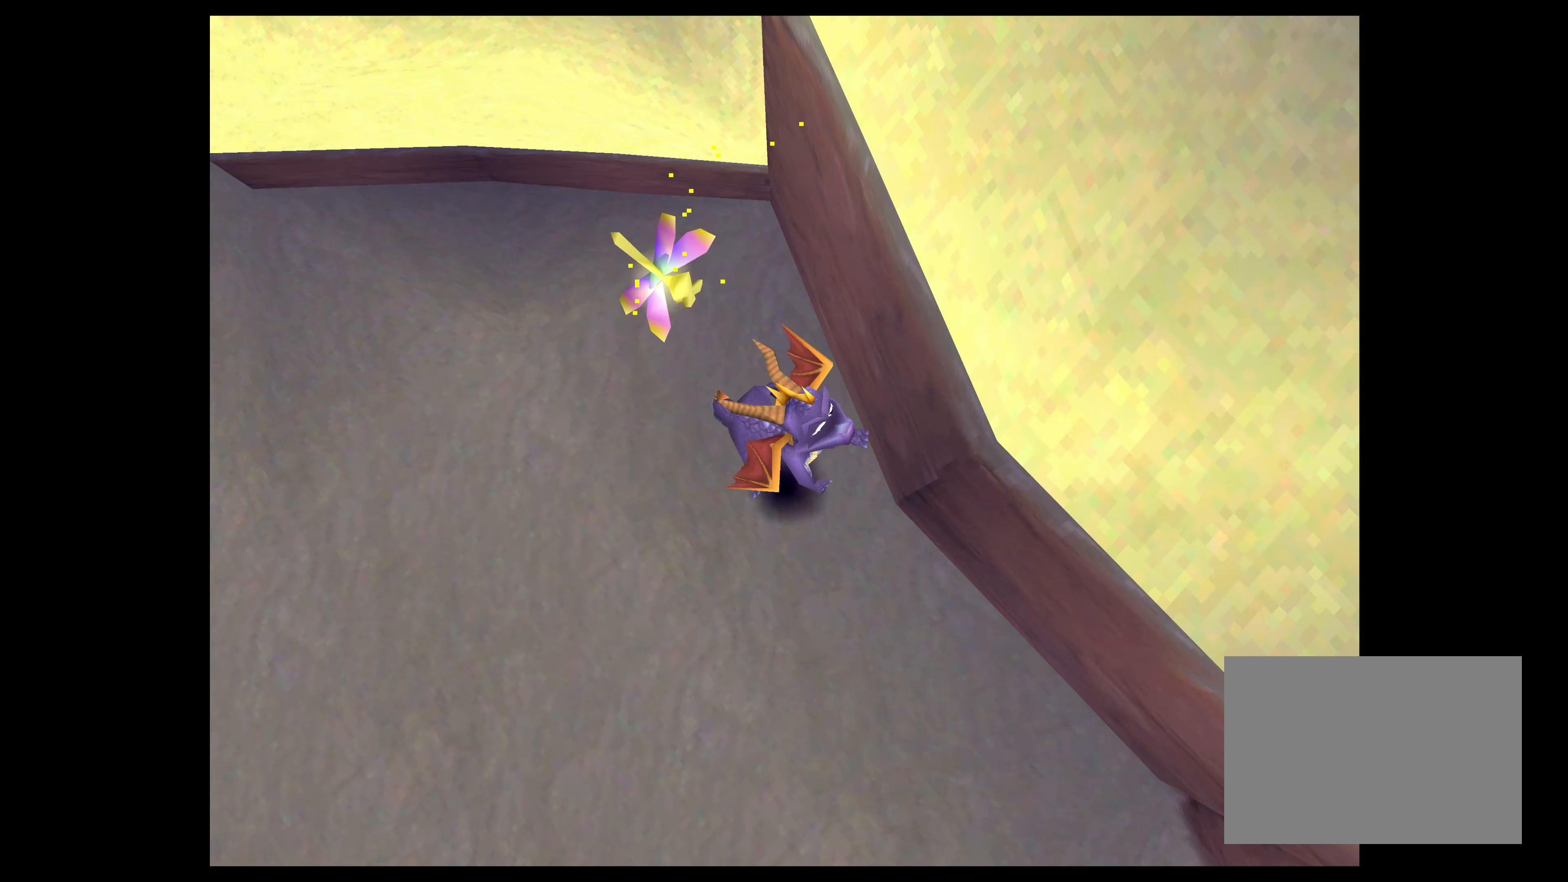
{"buttons": [], "left_stick": "center", "right_stick": "center", "events": []}
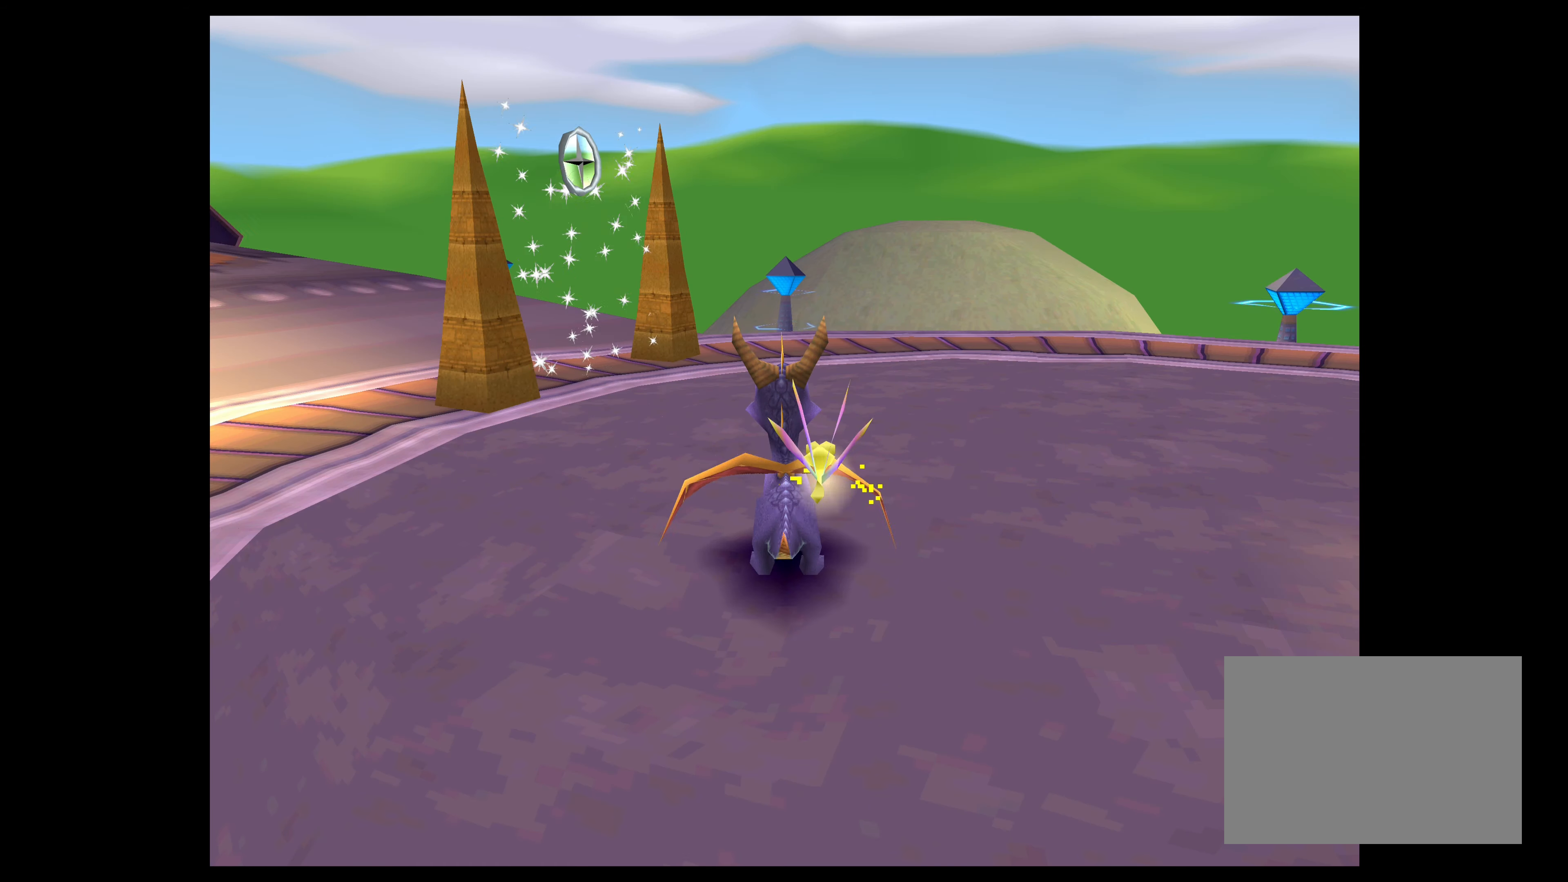
{"buttons": [], "left_stick": "up", "right_stick": "center", "events": [[466, "left_stick", "up"]]}
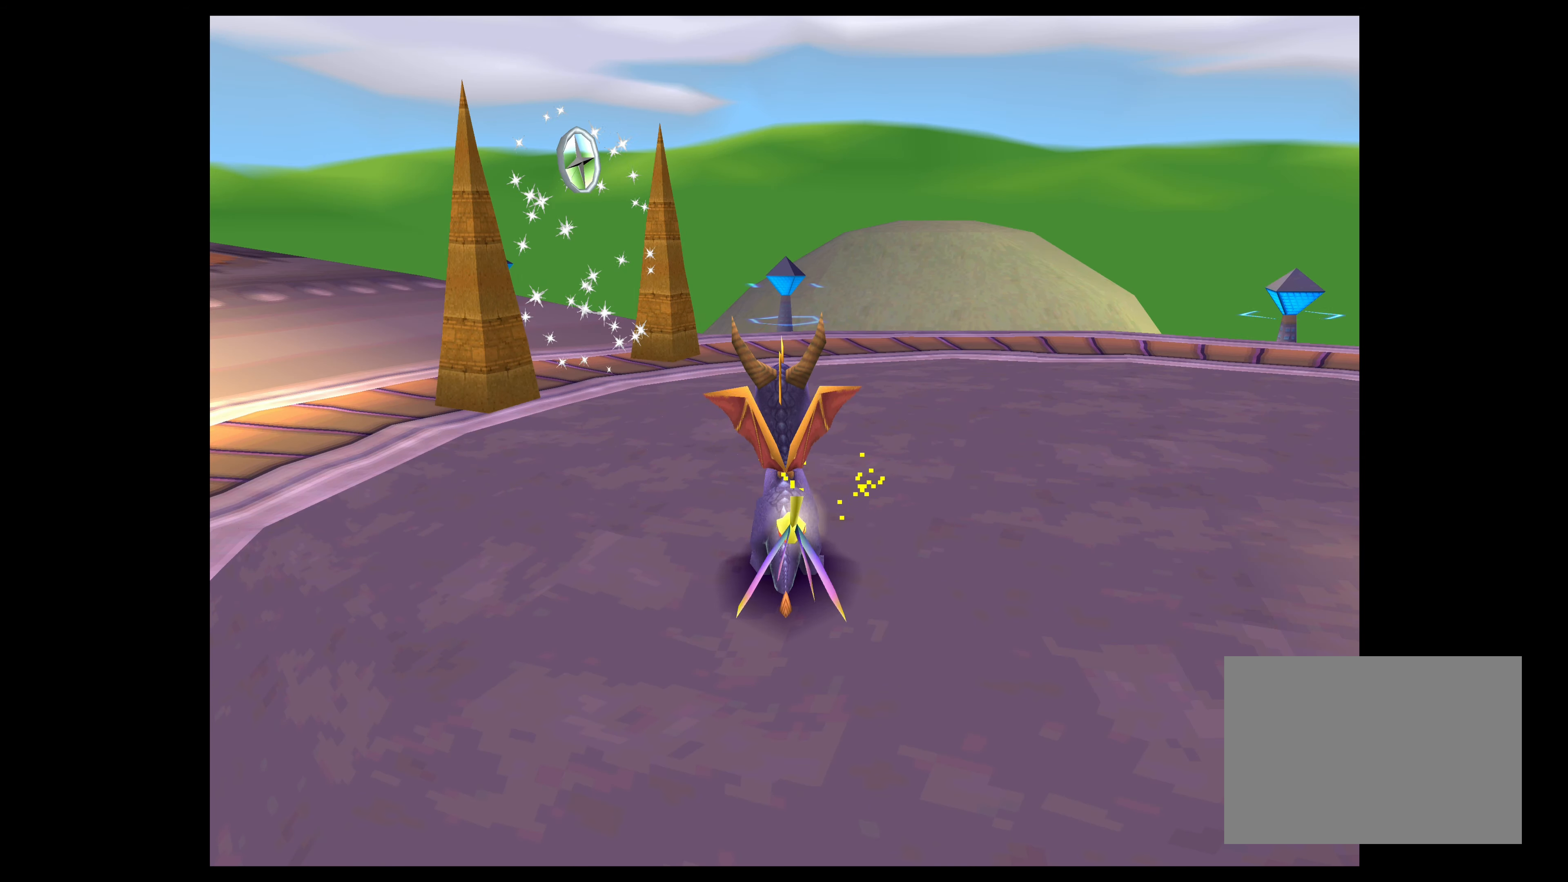
{"buttons": [], "left_stick": "center", "right_stick": "center", "events": [[400, "left_stick", "center"]]}
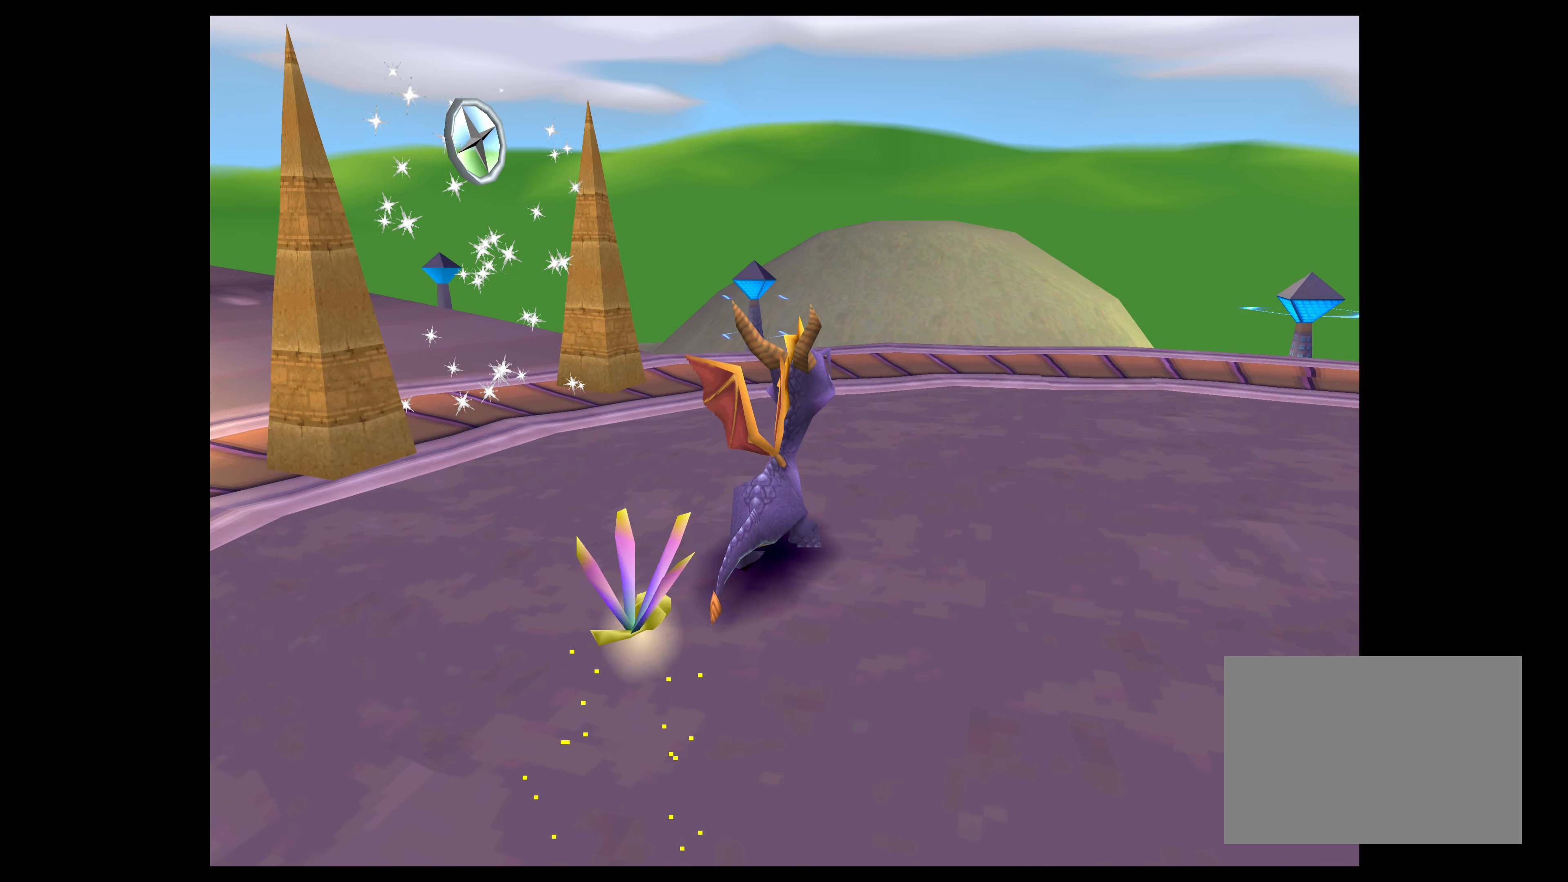
{"buttons": [], "left_stick": "center", "right_stick": "center", "events": [[150, "left_stick", "left"], [416, "left_stick", "center"]]}
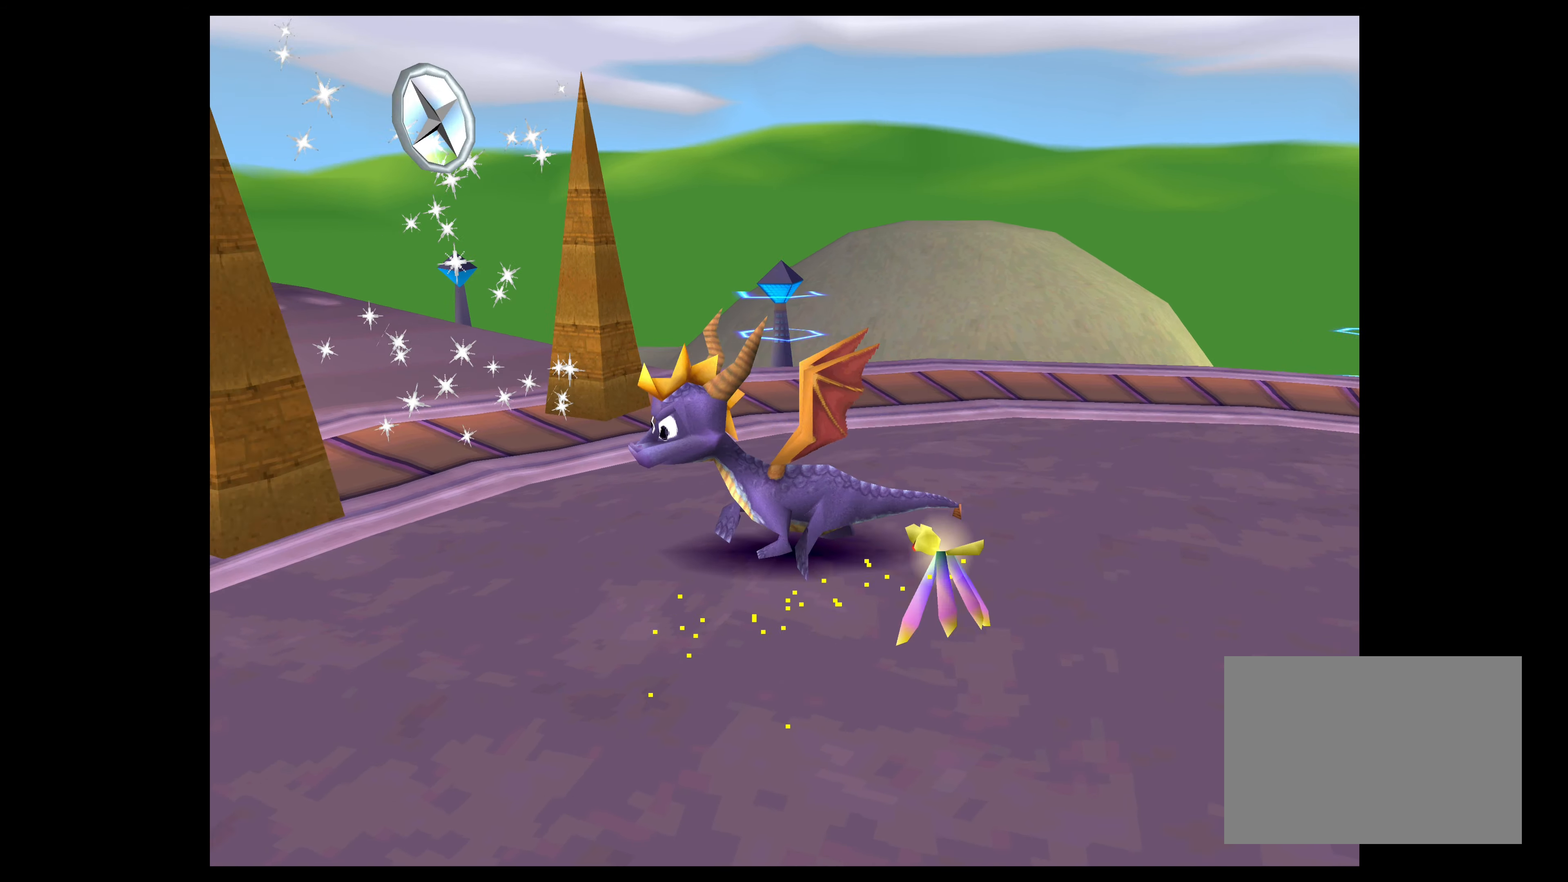
{"buttons": [], "left_stick": "up", "right_stick": "center", "events": [[450, "left_stick", "up"]]}
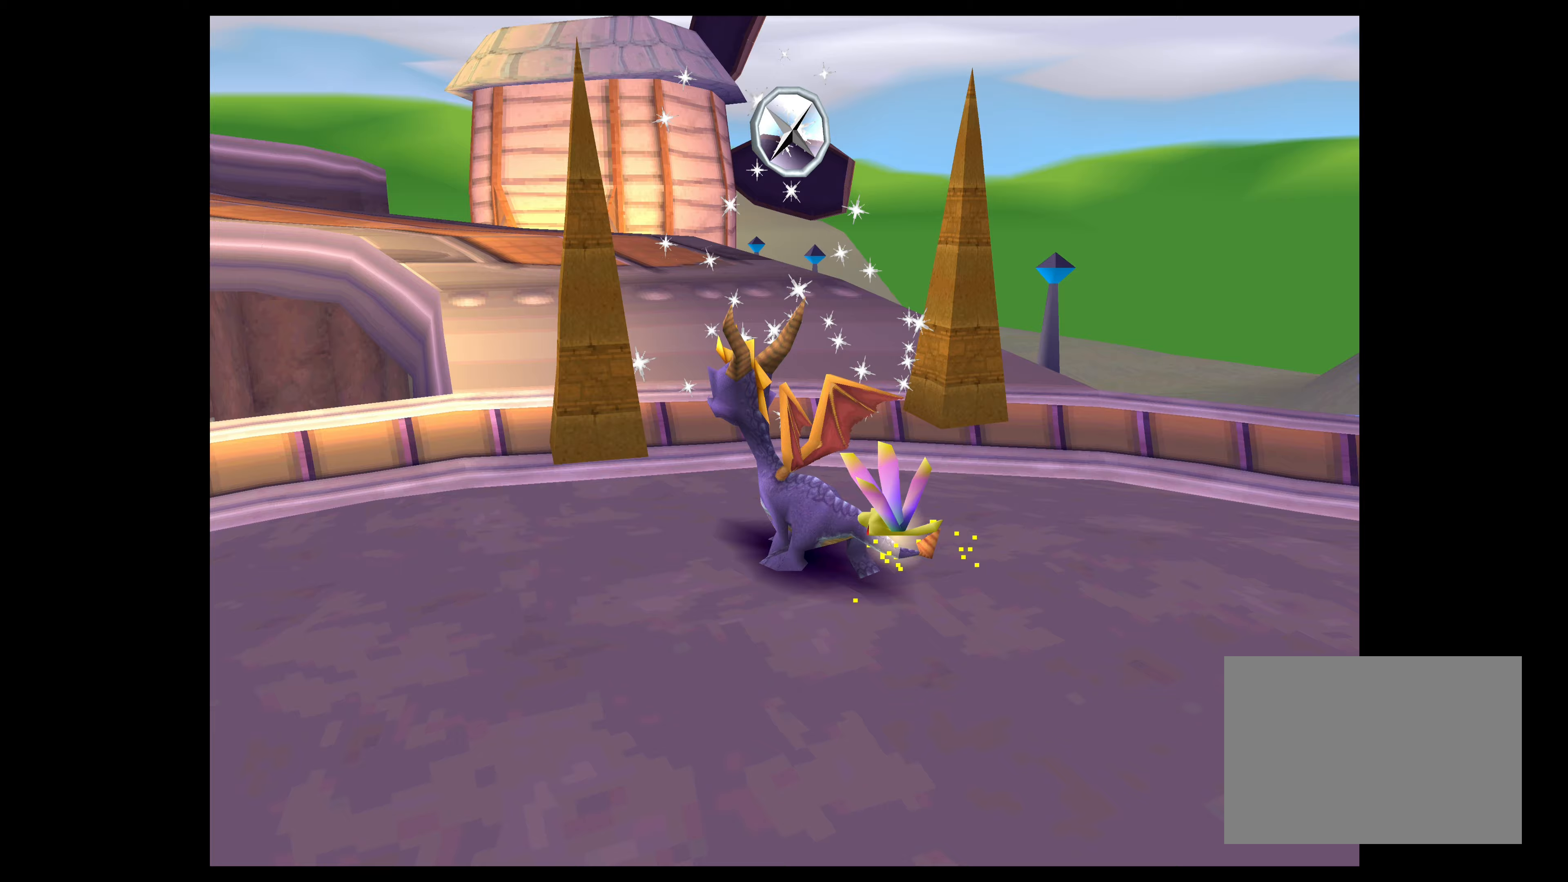
{"buttons": ["SQUARE"], "left_stick": "up", "right_stick": "center", "events": [[17, "SQUARE", "down"]]}
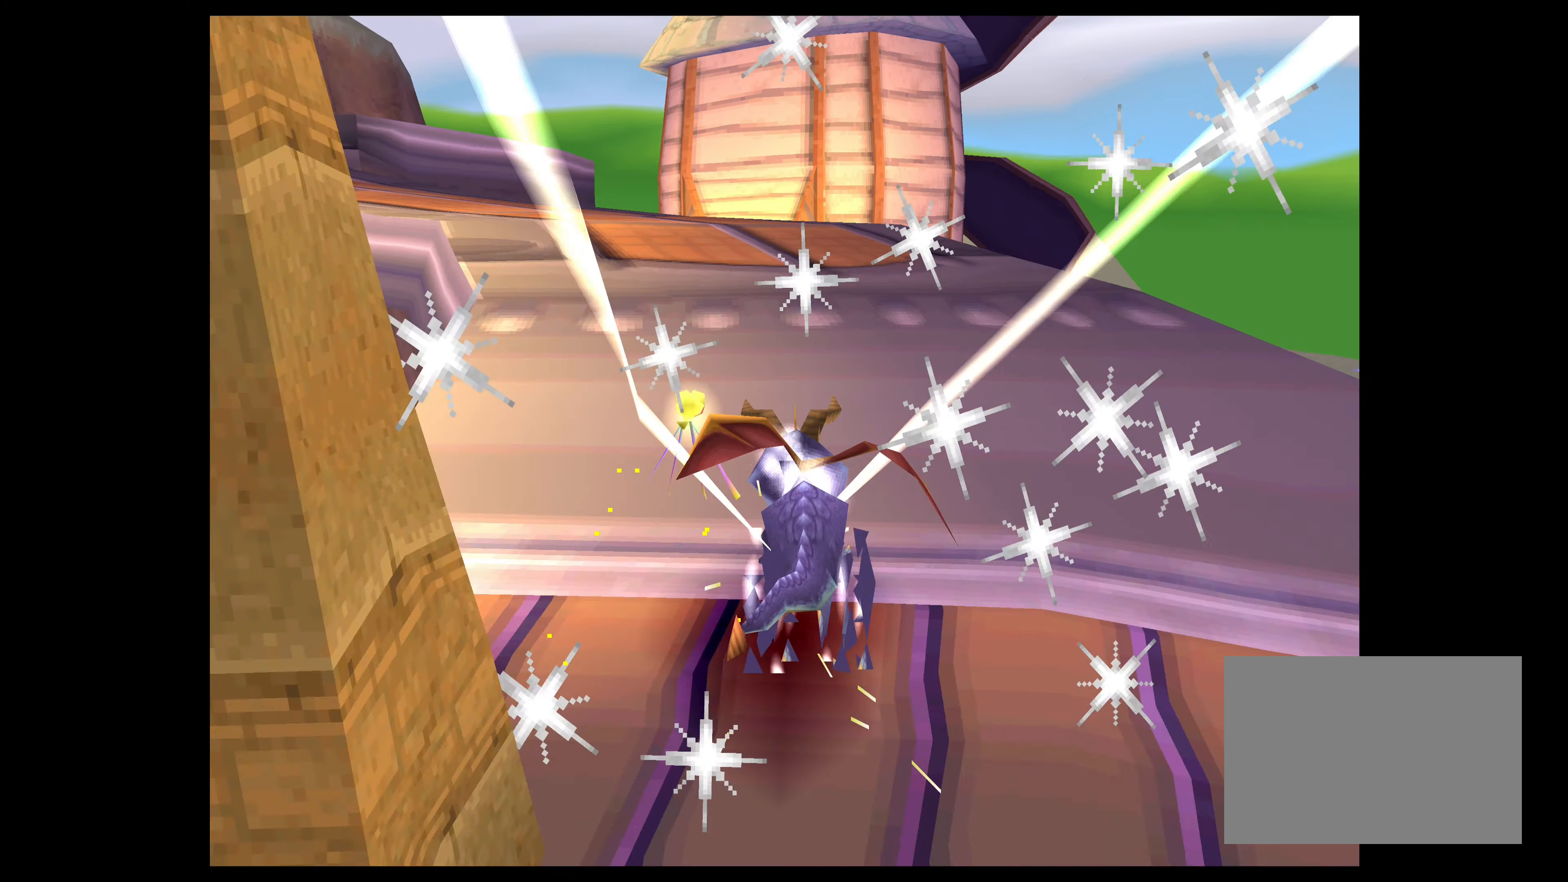
{"buttons": ["SQUARE"], "left_stick": "up-left", "right_stick": "center", "events": [[150, "left_stick", "up-left"]]}
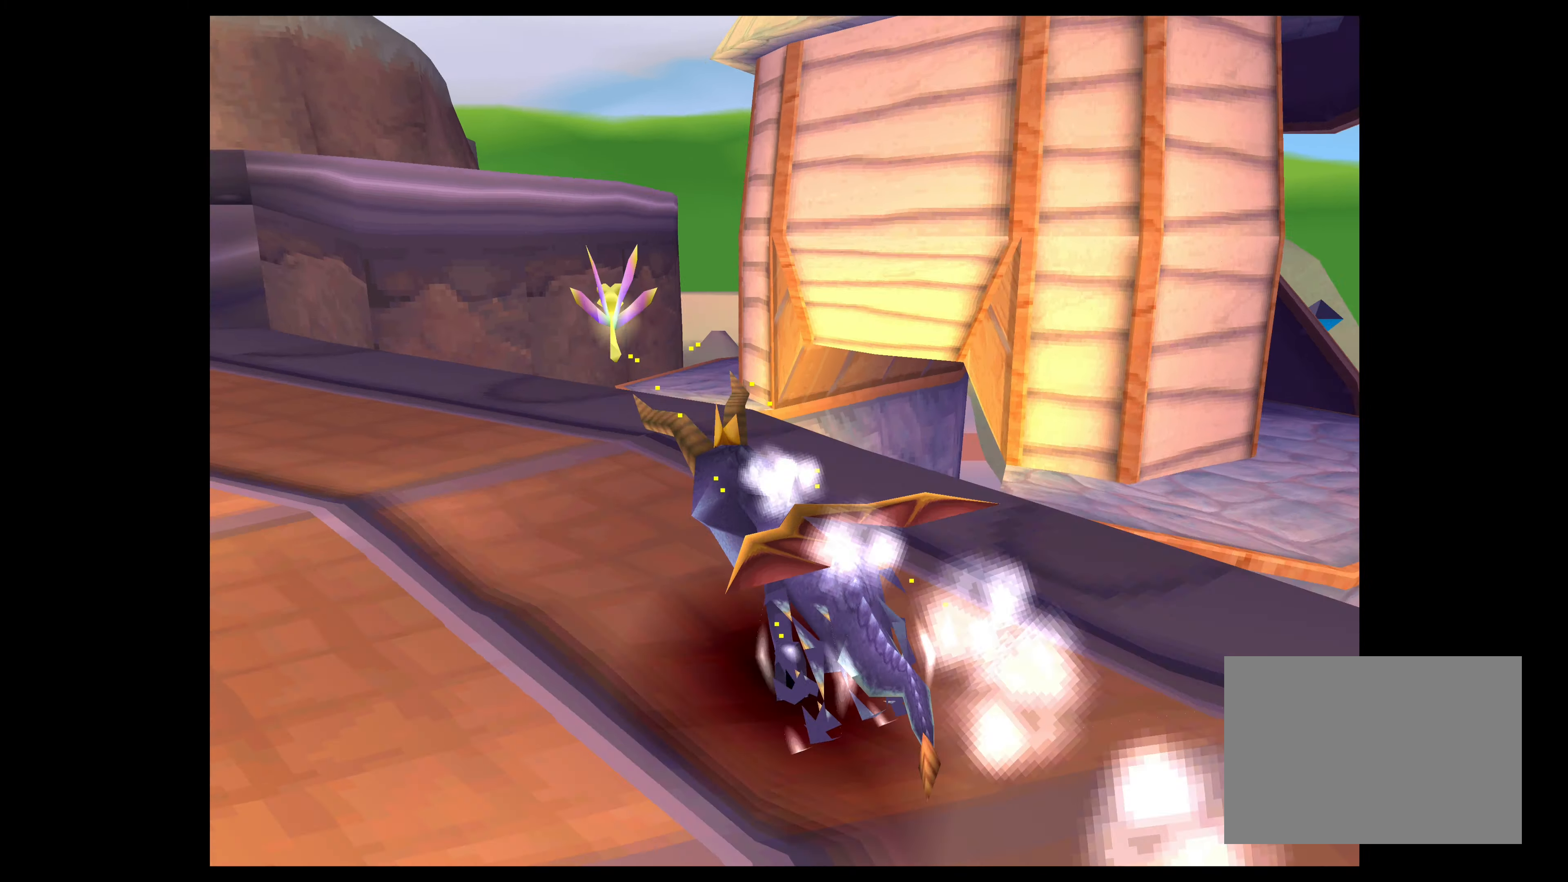
{"buttons": ["SQUARE"], "left_stick": "up", "right_stick": "center", "events": [[150, "CROSS", "down"], [350, "left_stick", "up"], [367, "CROSS", "up"]]}
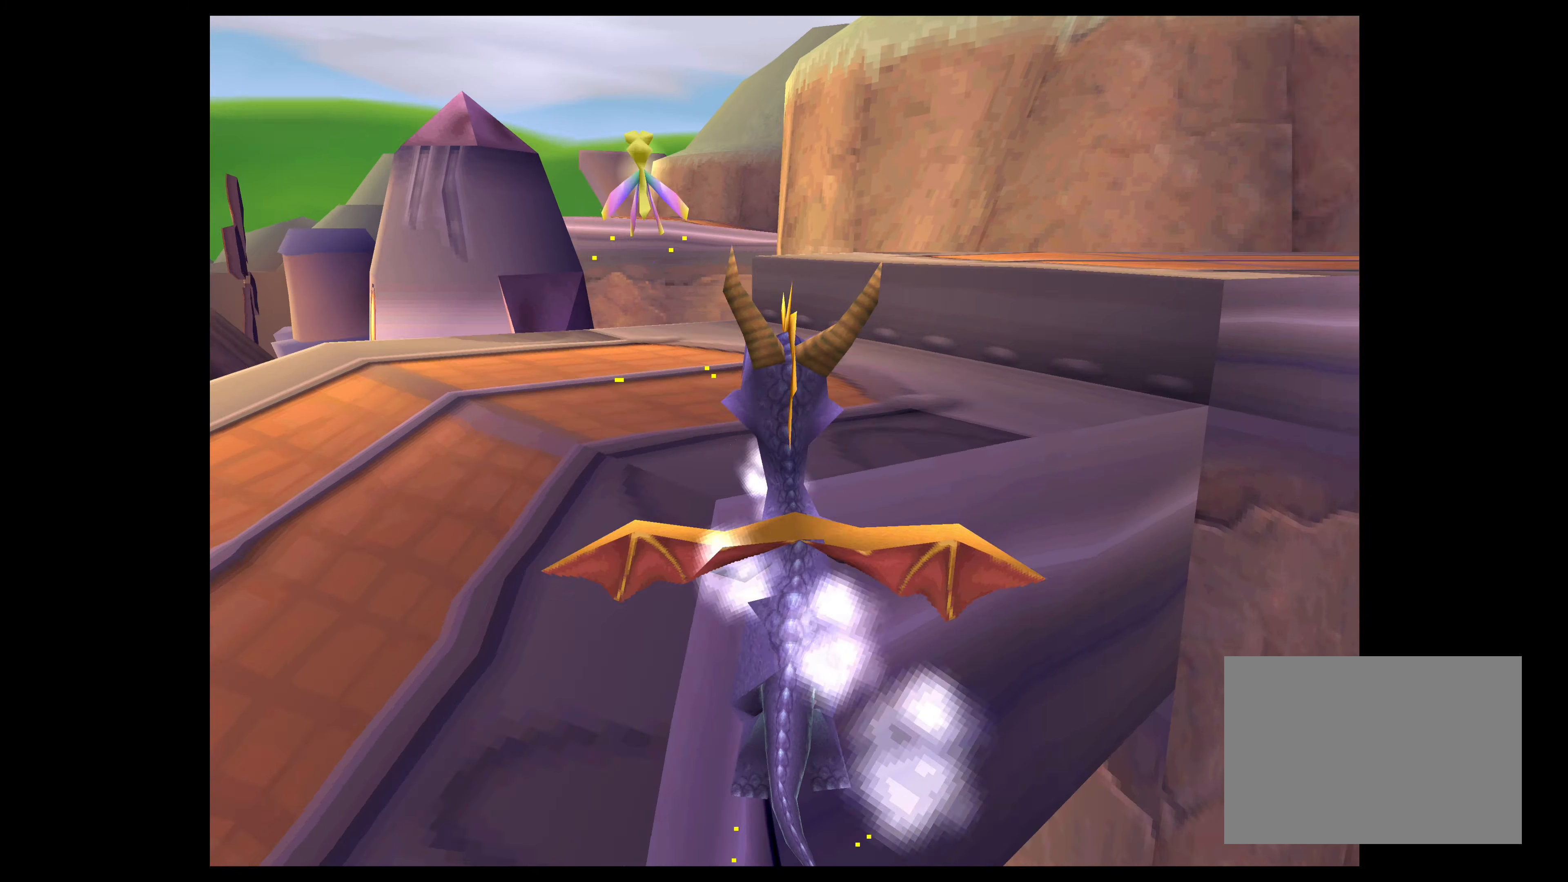
{"buttons": ["SQUARE"], "left_stick": "center", "right_stick": "center", "events": [[183, "left_stick", "up-right"], [483, "left_stick", "center"]]}
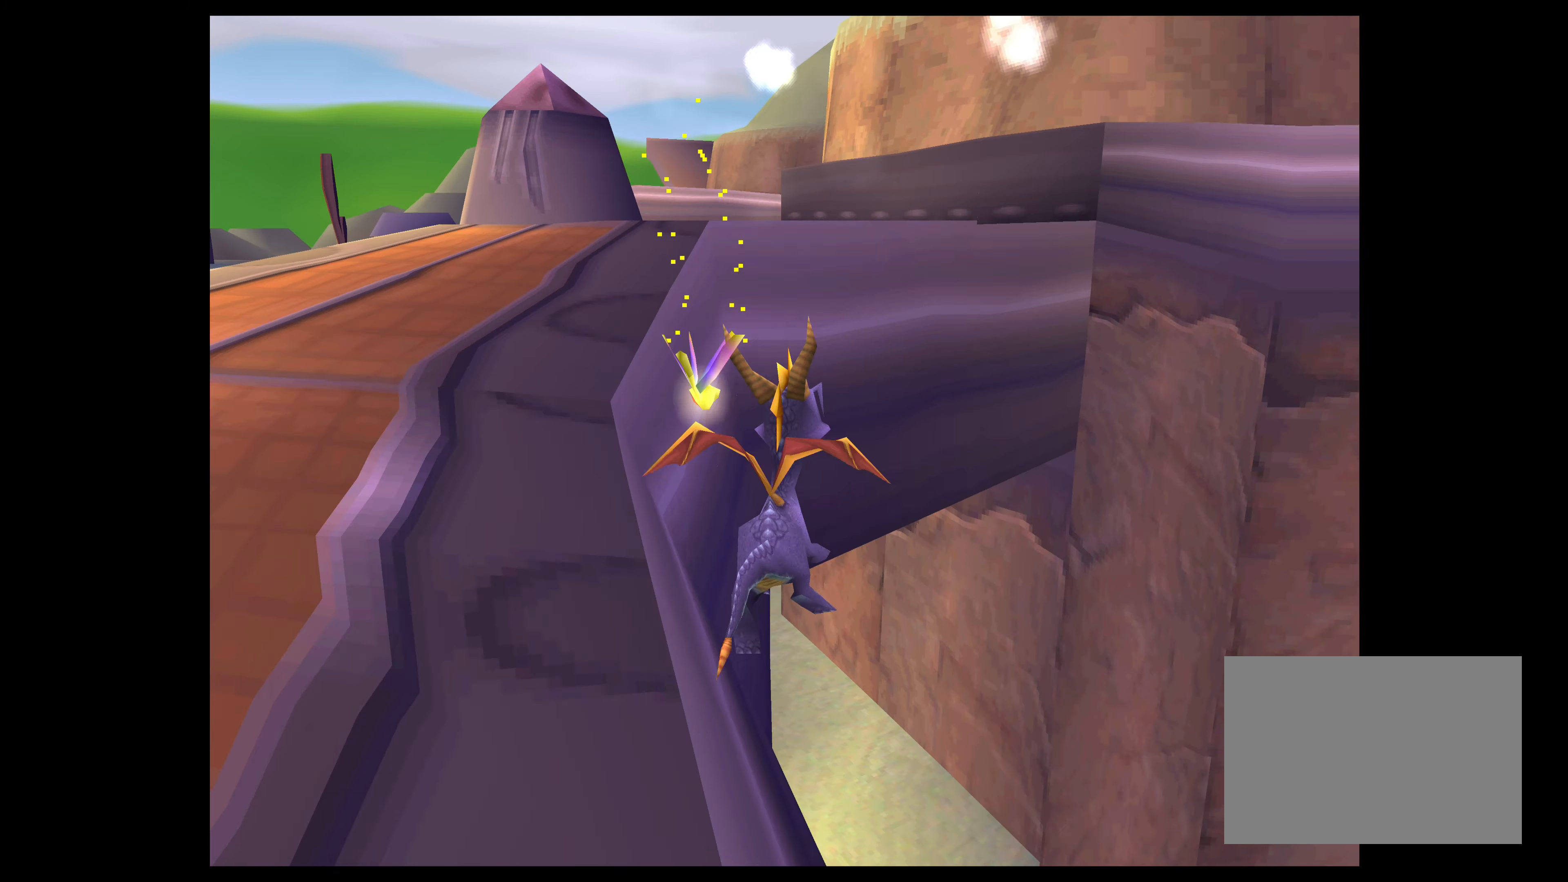
{"buttons": [], "left_stick": "center", "right_stick": "center", "events": [[50, "SQUARE", "up"]]}
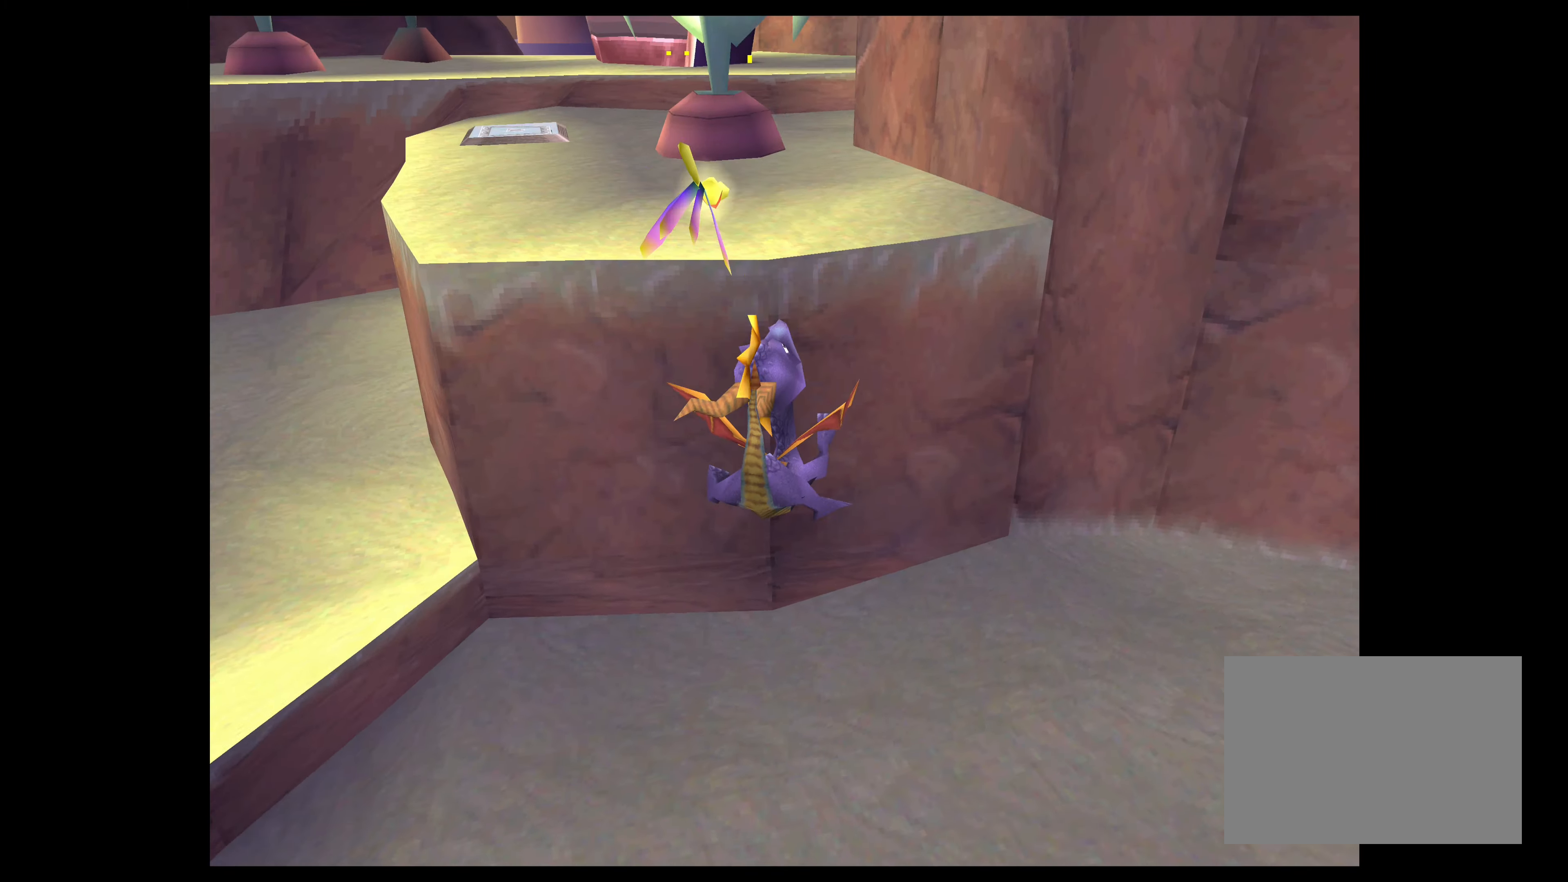
{"buttons": [], "left_stick": "center", "right_stick": "center", "events": []}
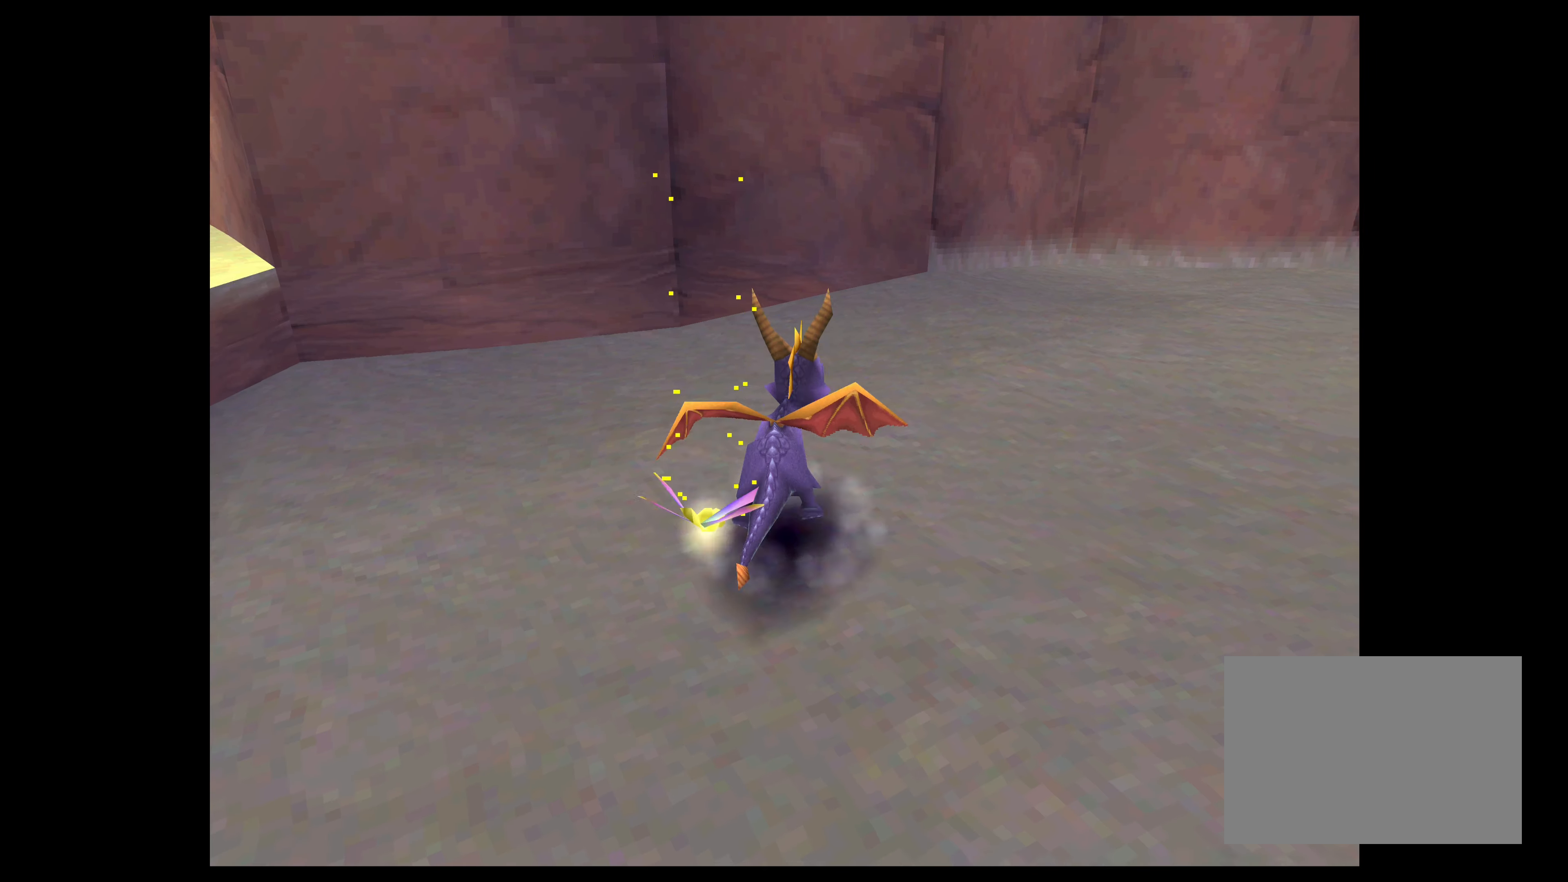
{"buttons": [], "left_stick": "center", "right_stick": "center", "events": []}
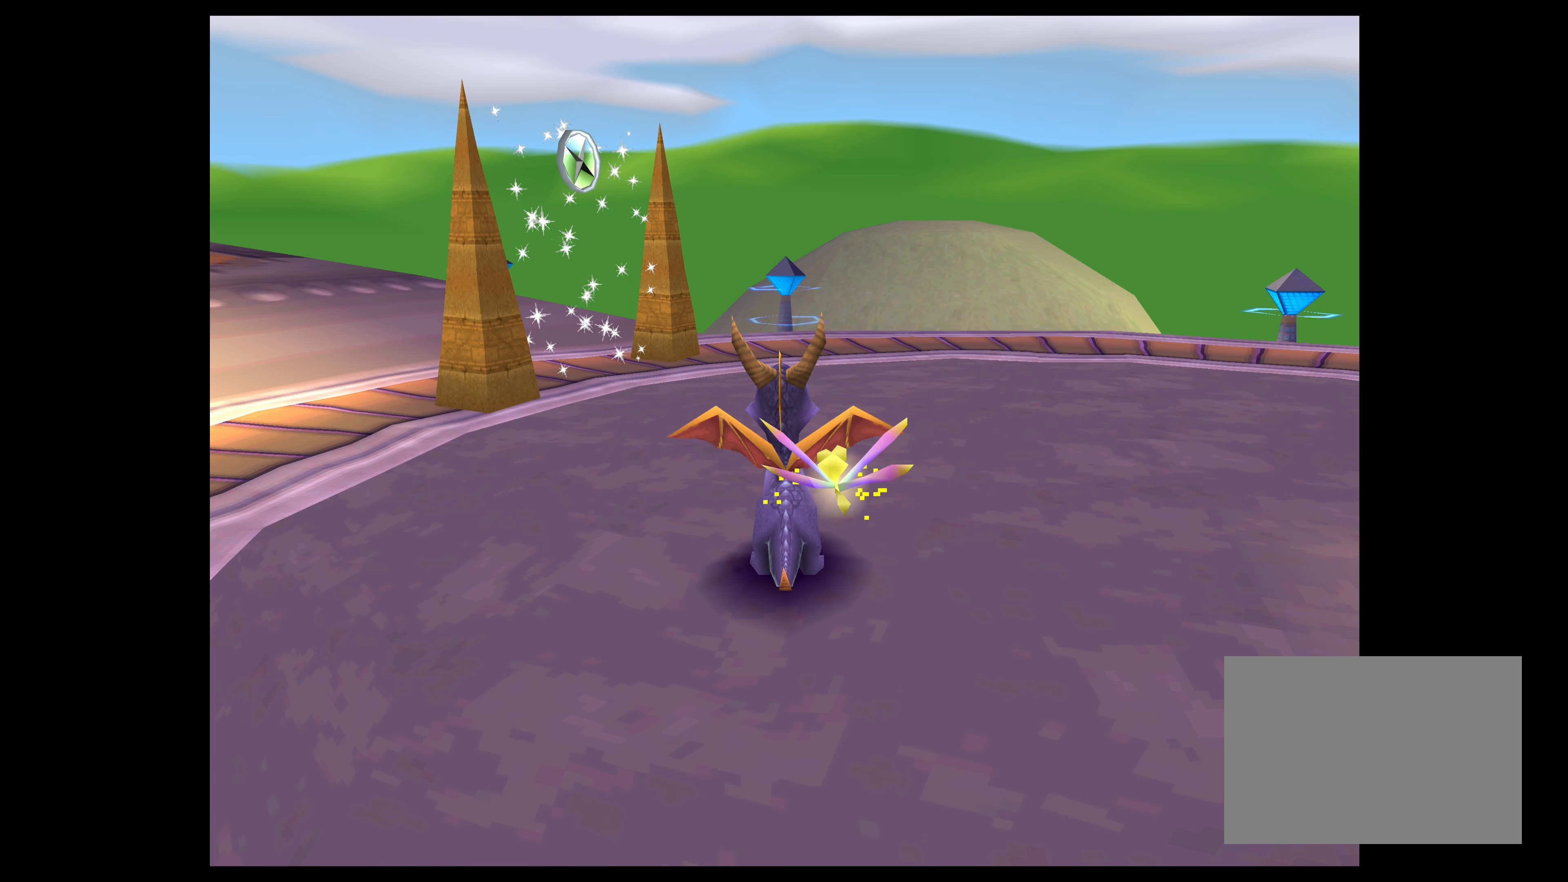
{"buttons": [], "left_stick": "up-right", "right_stick": "center", "events": [[450, "left_stick", "up-right"]]}
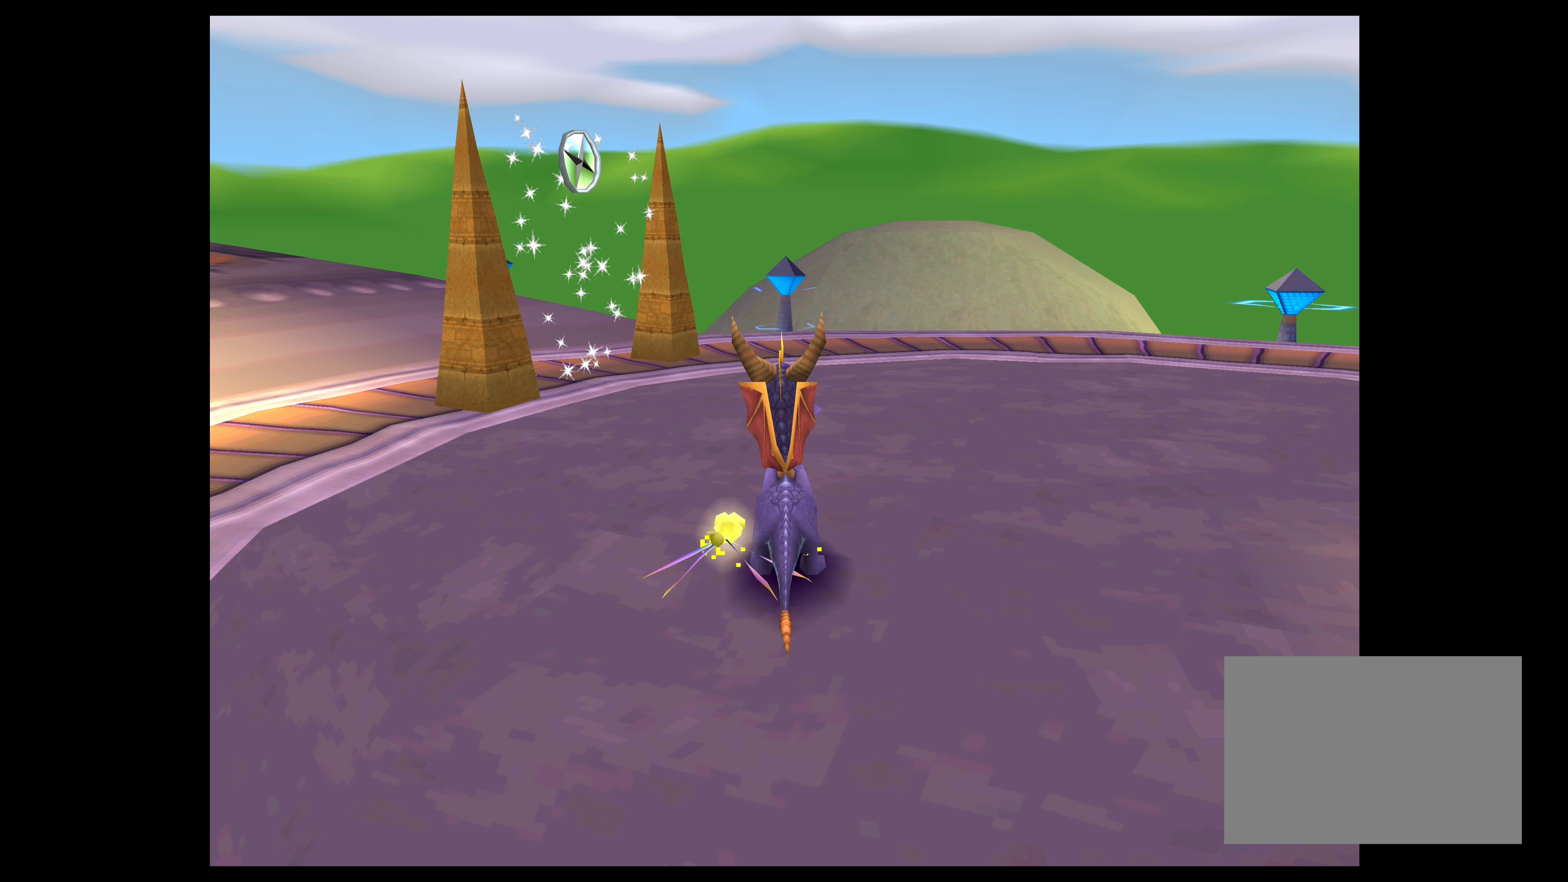
{"buttons": [], "left_stick": "up", "right_stick": "center", "events": [[367, "left_stick", "up"]]}
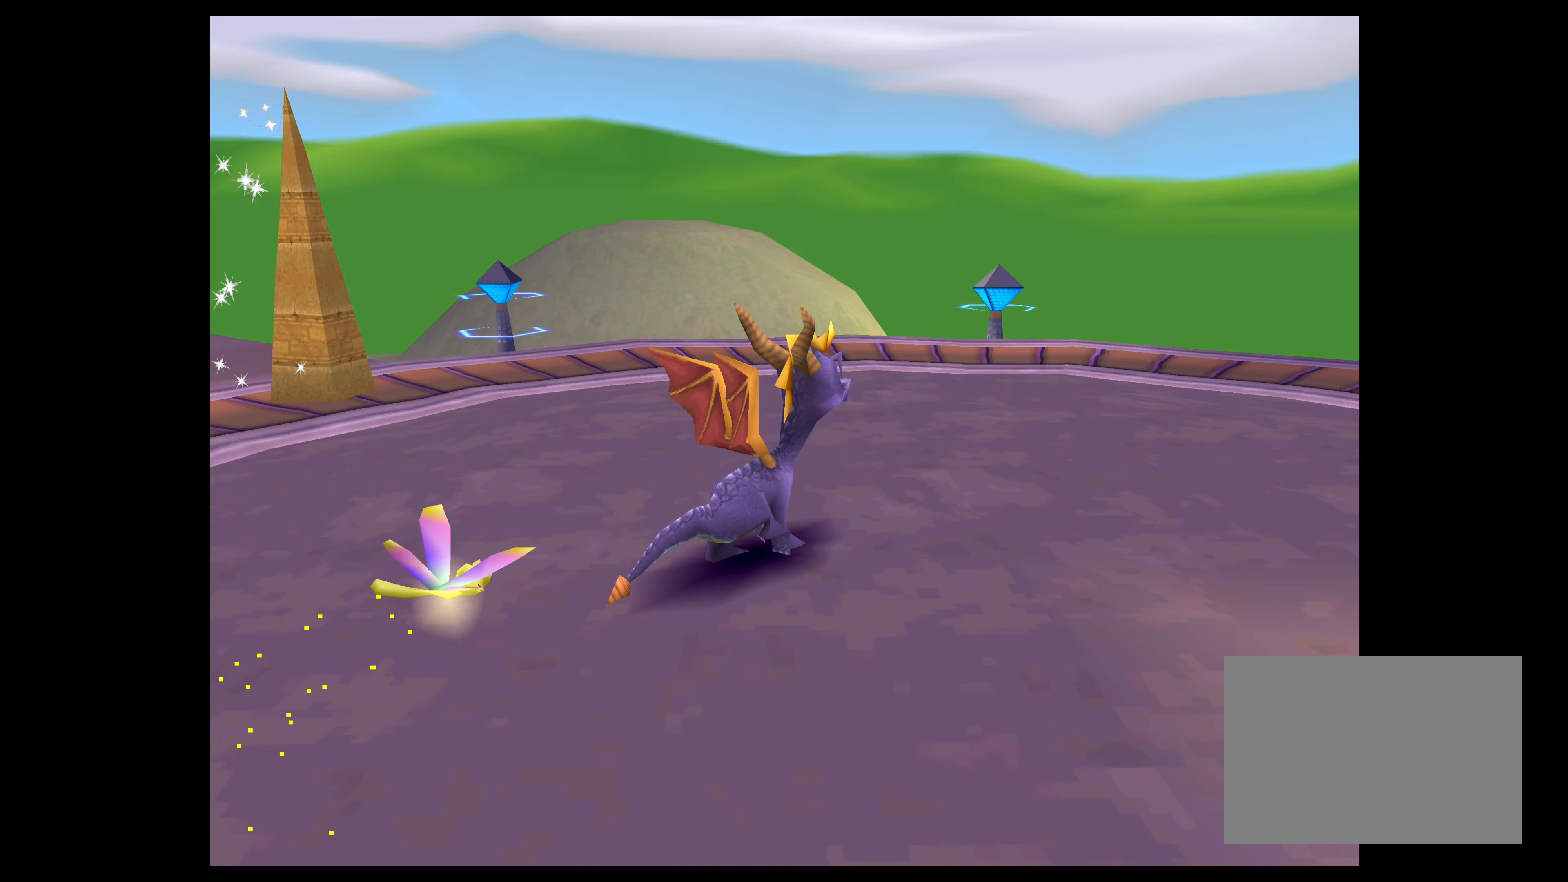
{"buttons": [], "left_stick": "center", "right_stick": "center", "events": [[134, "left_stick", "left"], [384, "left_stick", "center"]]}
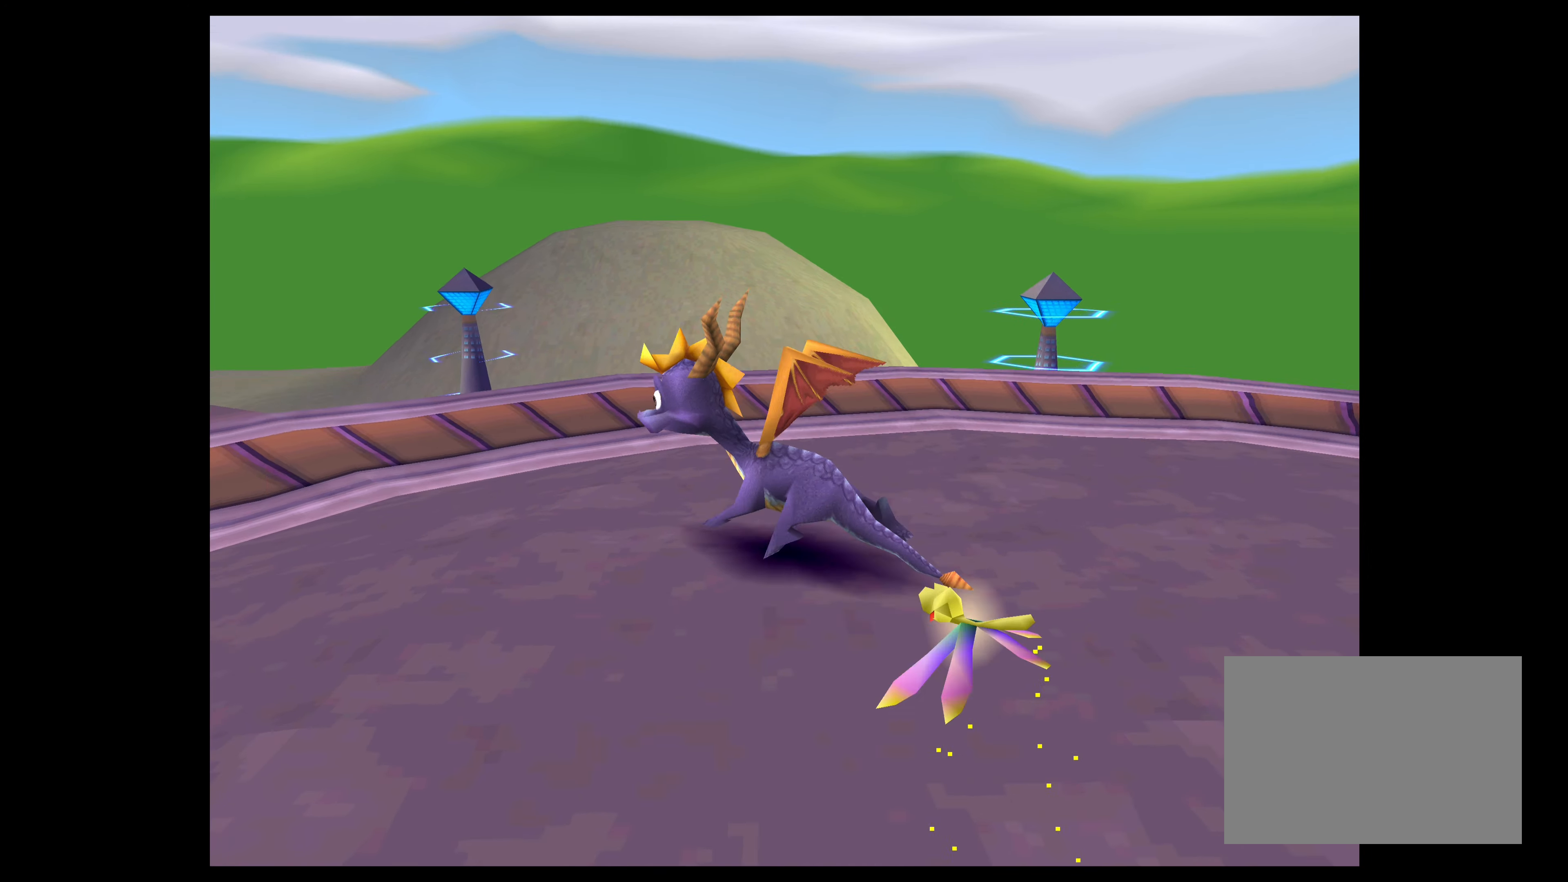
{"buttons": [], "left_stick": "center", "right_stick": "center", "events": [[350, "left_stick", "left"], [400, "left_stick", "down-left"], [500, "left_stick", "center"]]}
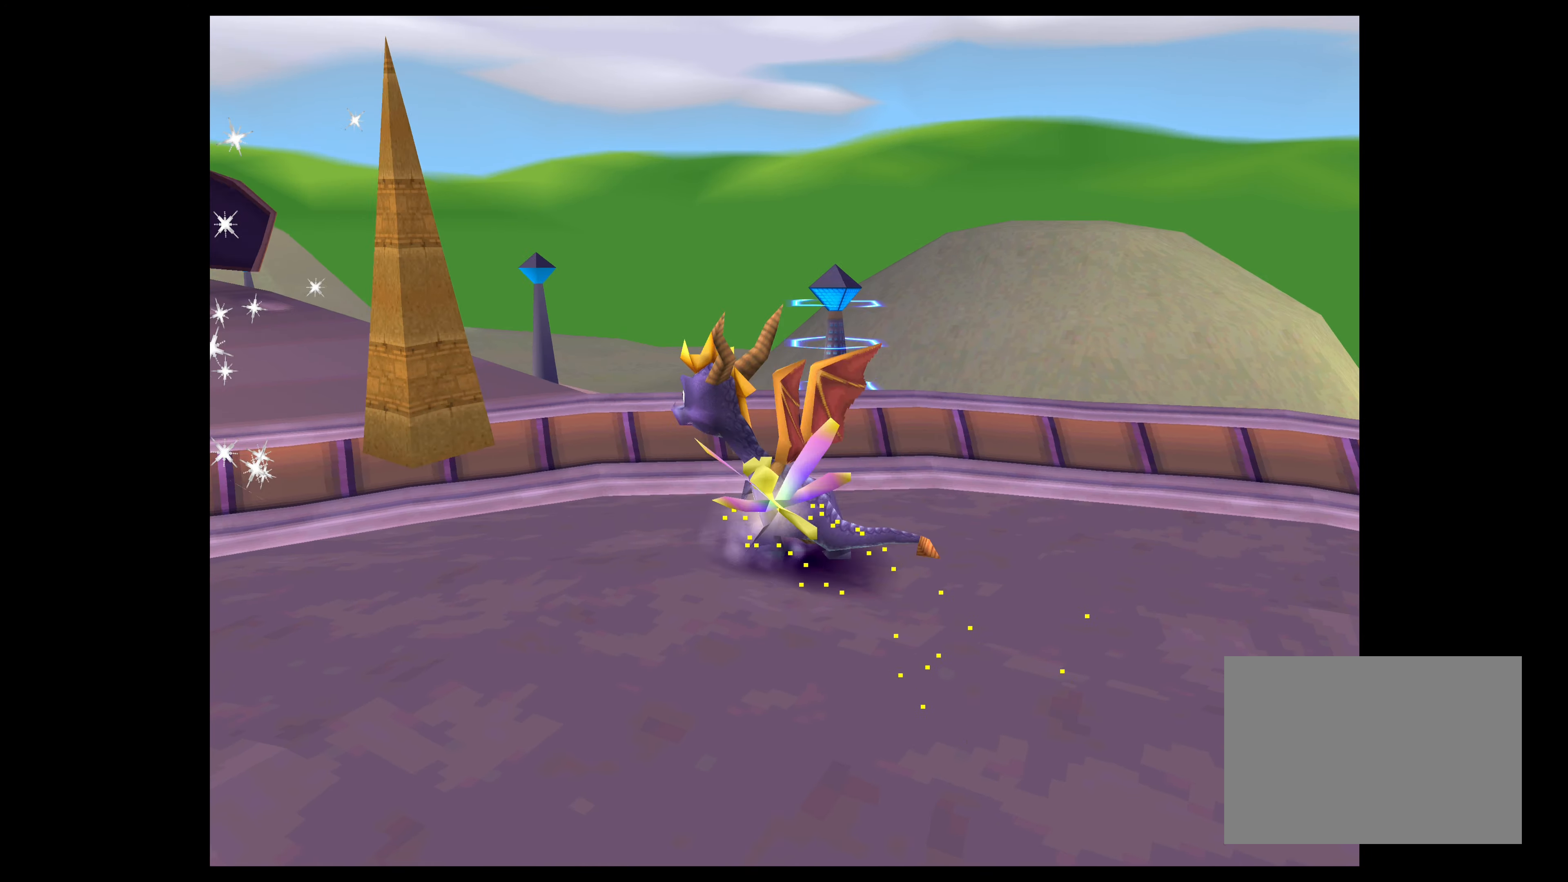
{"buttons": [], "left_stick": "down", "right_stick": "center", "events": [[167, "left_stick", "down"]]}
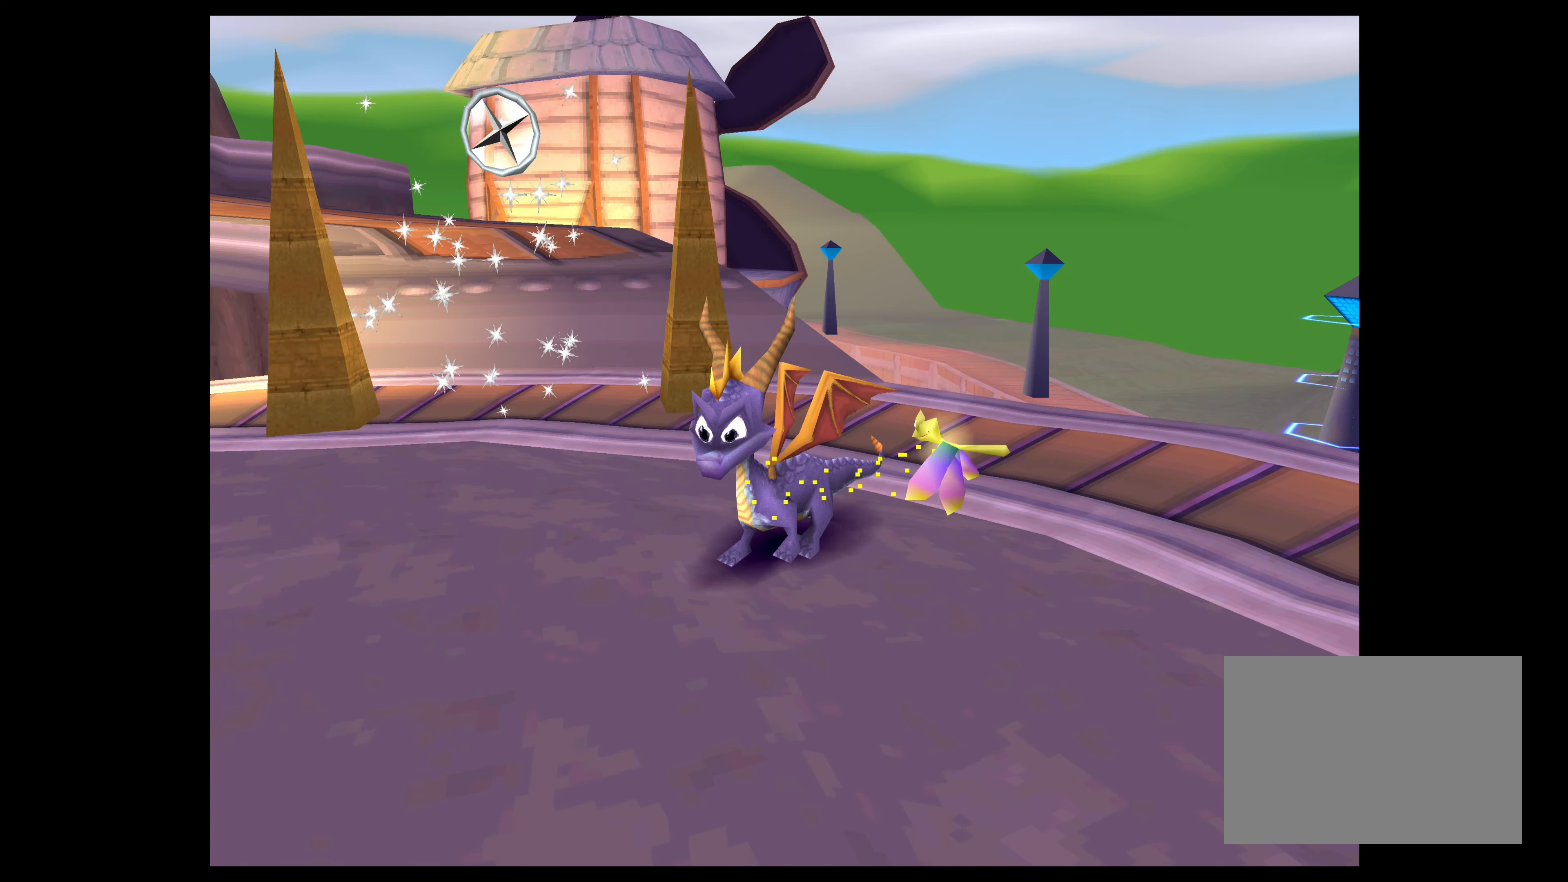
{"buttons": [], "left_stick": "center", "right_stick": "center", "events": [[367, "left_stick", "center"]]}
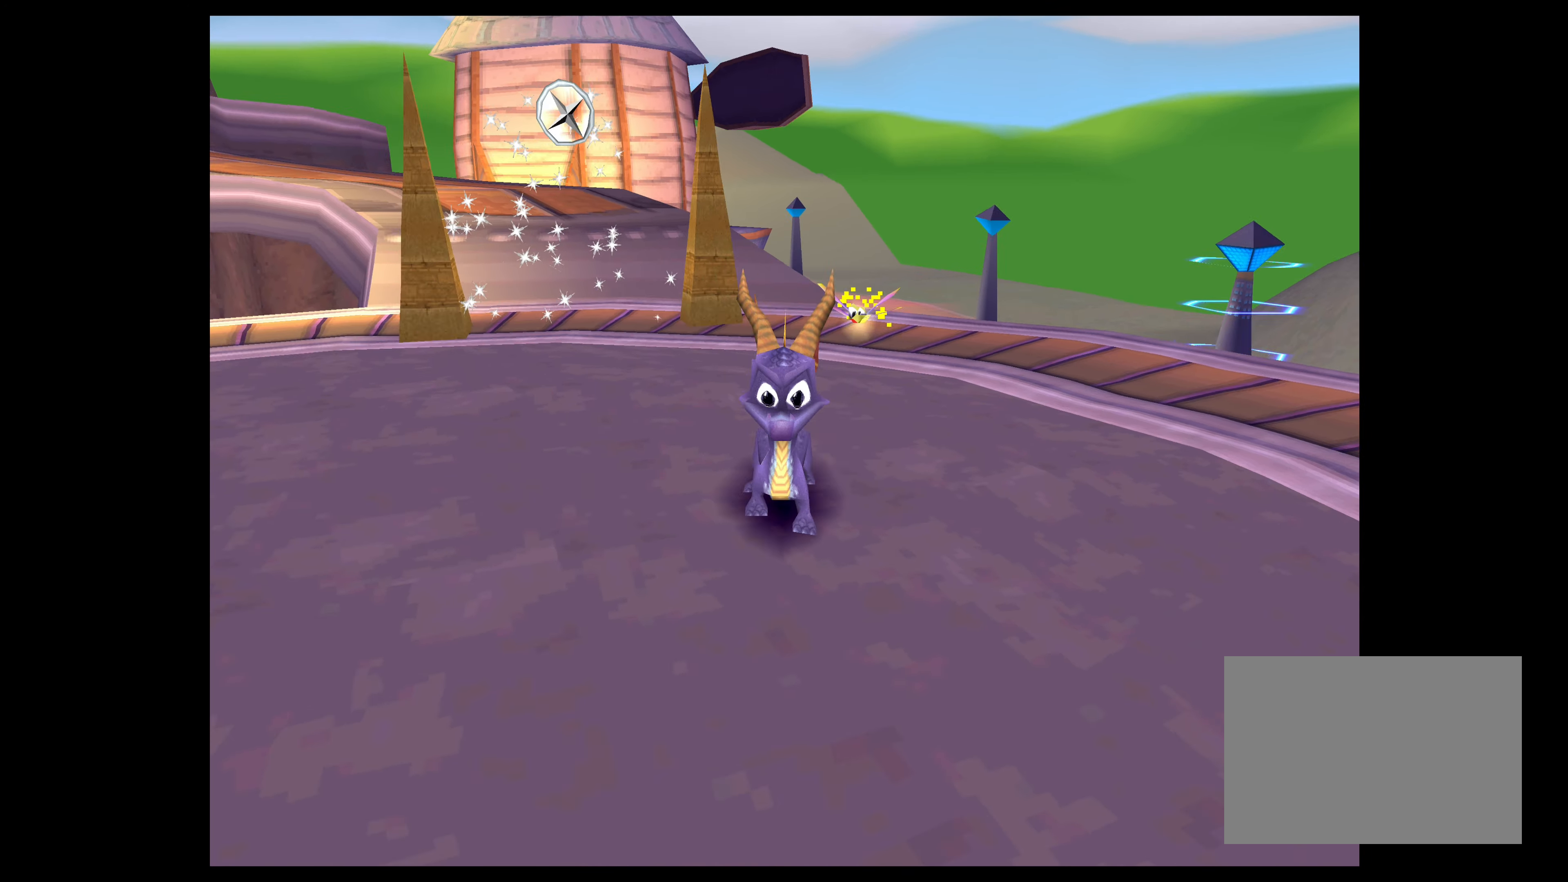
{"buttons": [], "left_stick": "right", "right_stick": "center", "events": [[84, "left_stick", "up-left"], [234, "left_stick", "center"], [367, "left_stick", "up-right"], [434, "left_stick", "right"]]}
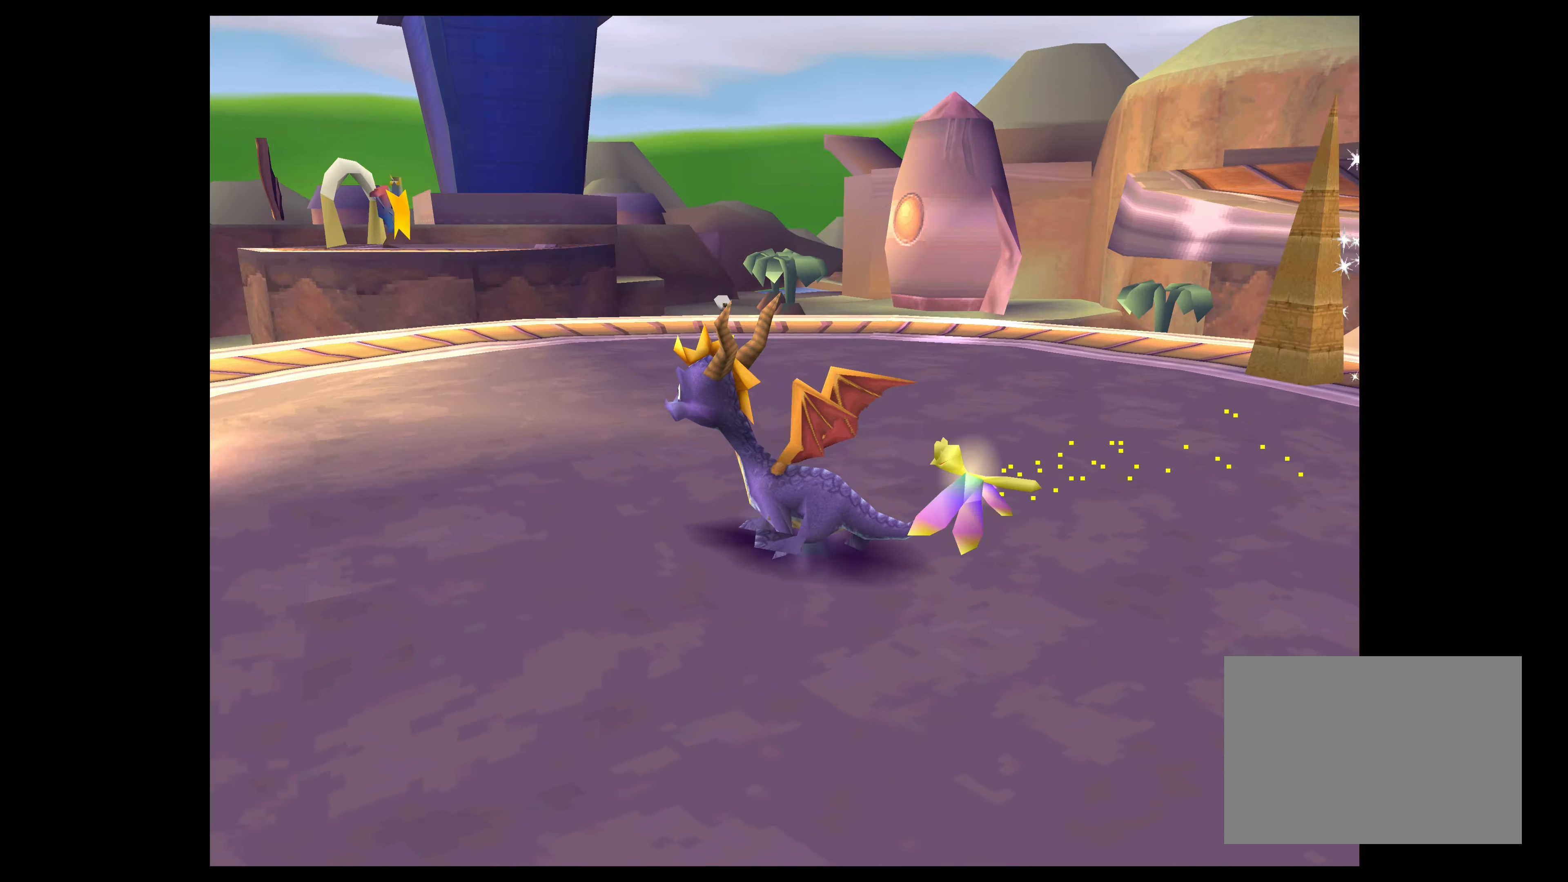
{"buttons": [], "left_stick": "center", "right_stick": "center", "events": [[134, "left_stick", "down-right"], [450, "left_stick", "center"]]}
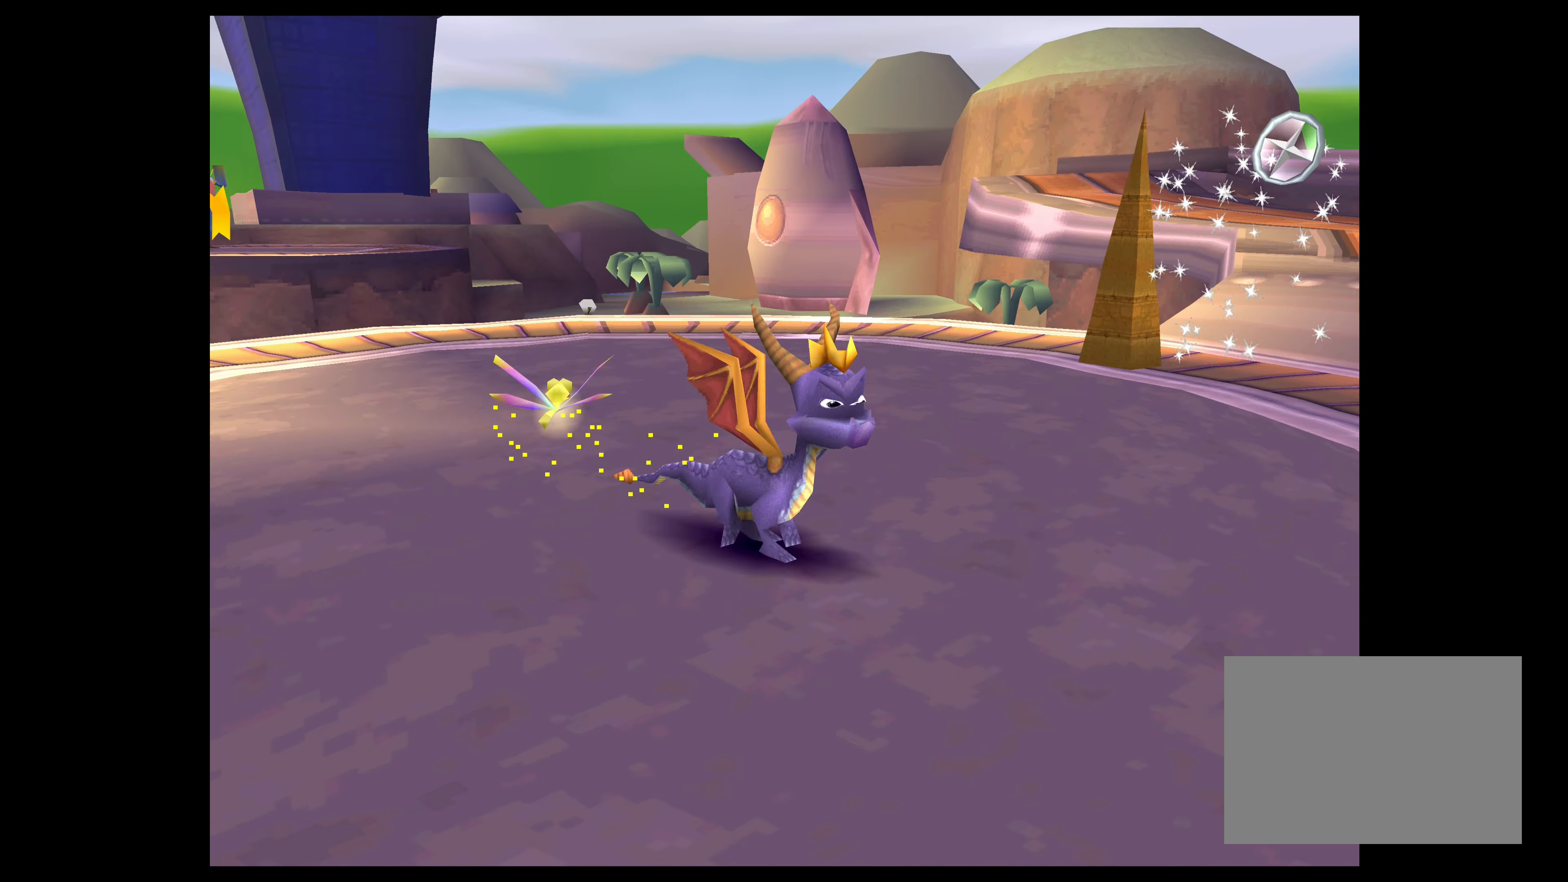
{"buttons": [], "left_stick": "center", "right_stick": "center", "events": [[334, "left_stick", "right"], [467, "left_stick", "center"]]}
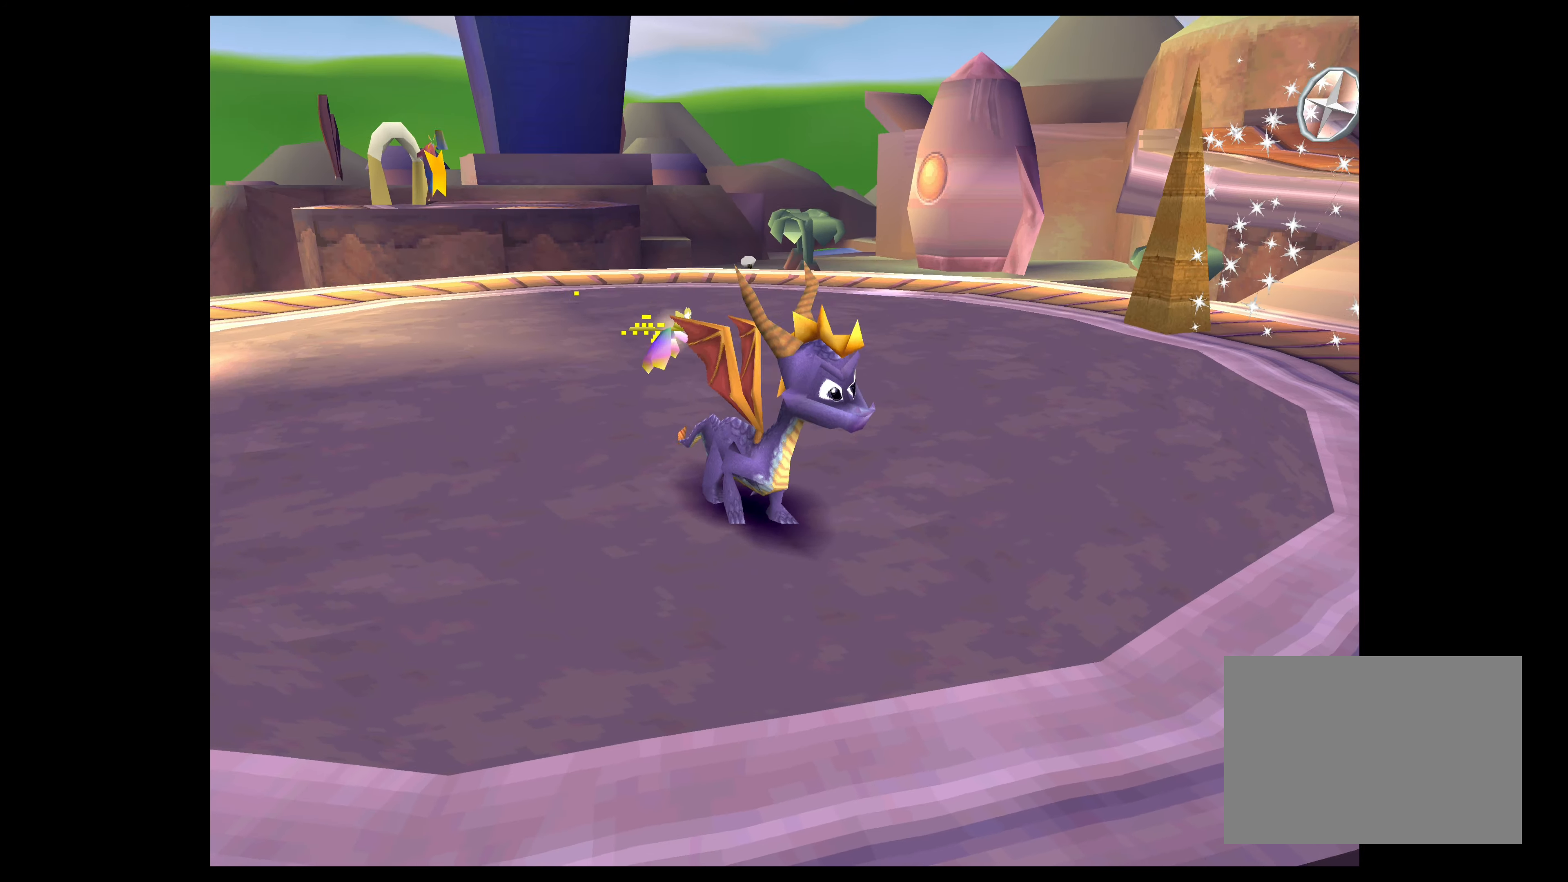
{"buttons": [], "left_stick": "center", "right_stick": "center", "events": [[167, "left_stick", "up-right"], [366, "left_stick", "center"]]}
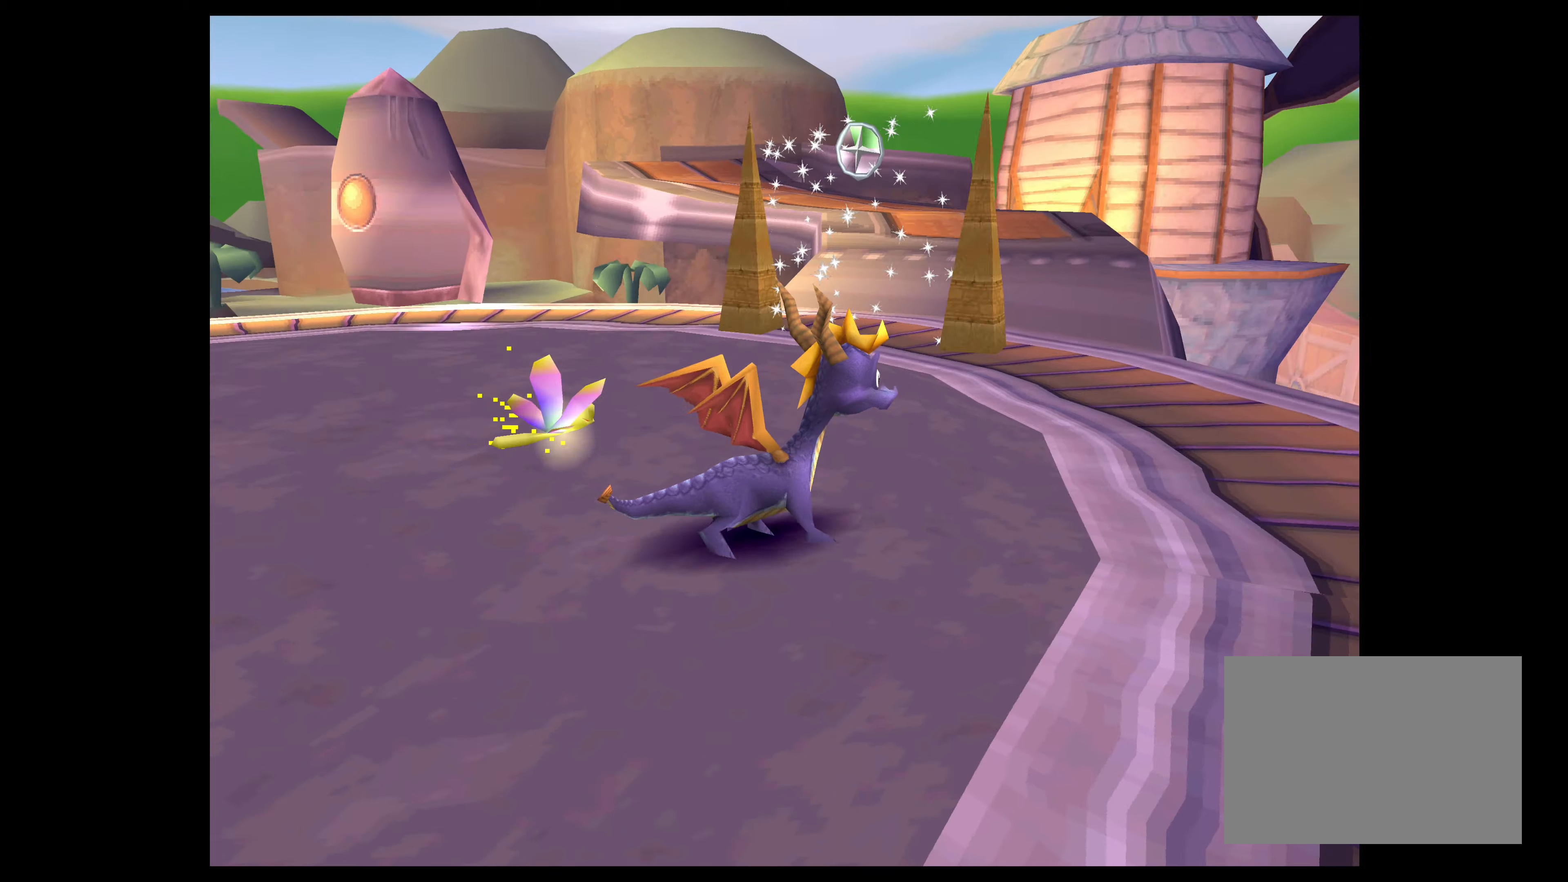
{"buttons": [], "left_stick": "up", "right_stick": "center", "events": [[83, "left_stick", "up-left"], [216, "left_stick", "center"], [433, "left_stick", "up"]]}
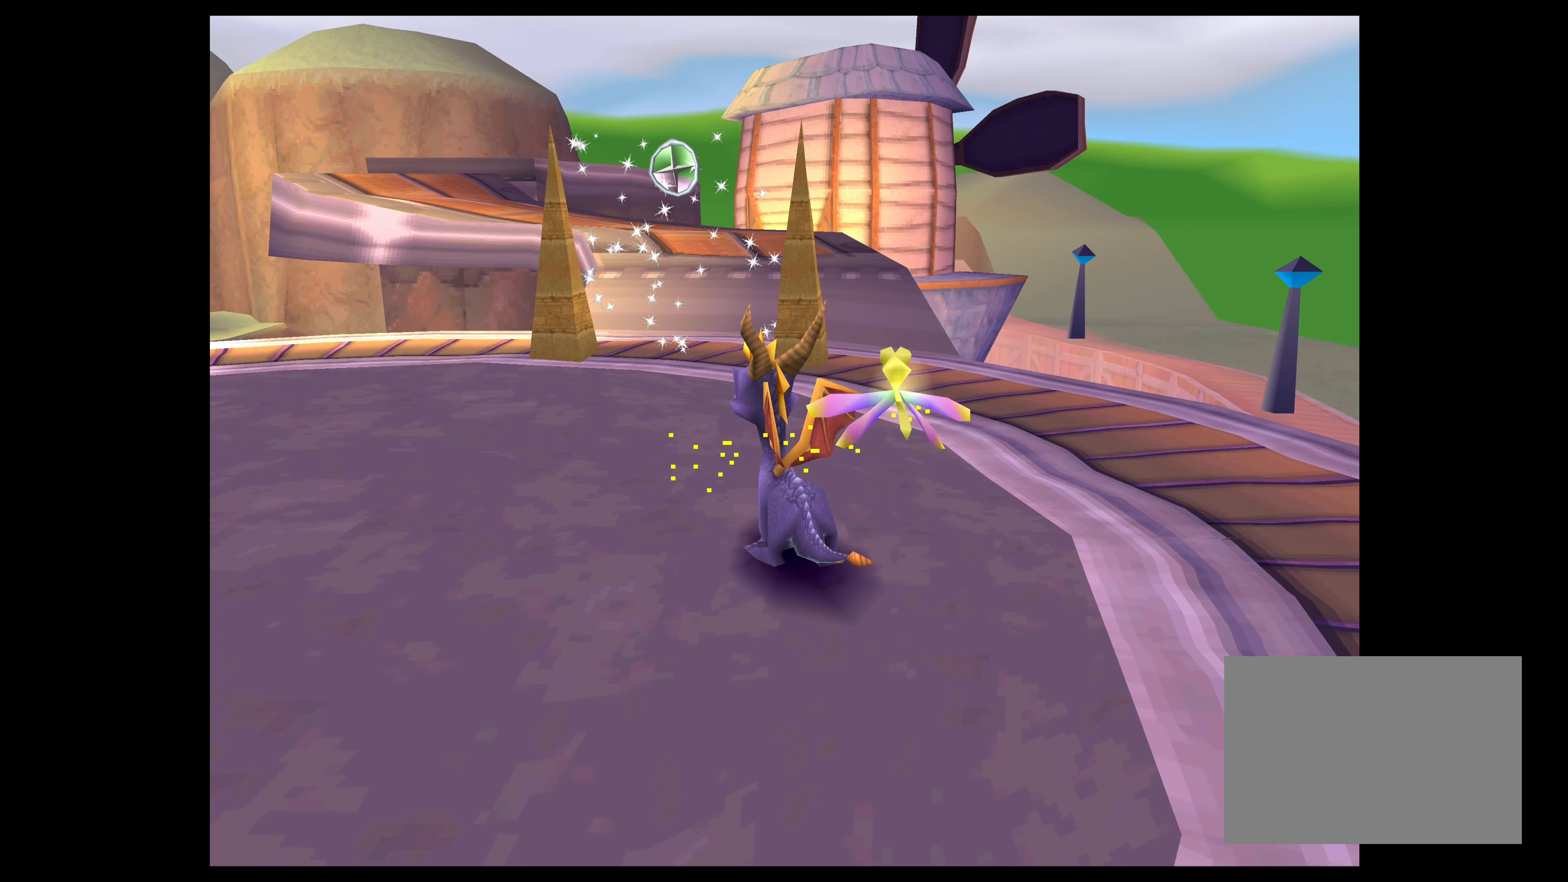
{"buttons": [], "left_stick": "center", "right_stick": "center", "events": [[83, "left_stick", "center"], [333, "left_stick", "up-right"], [466, "left_stick", "center"]]}
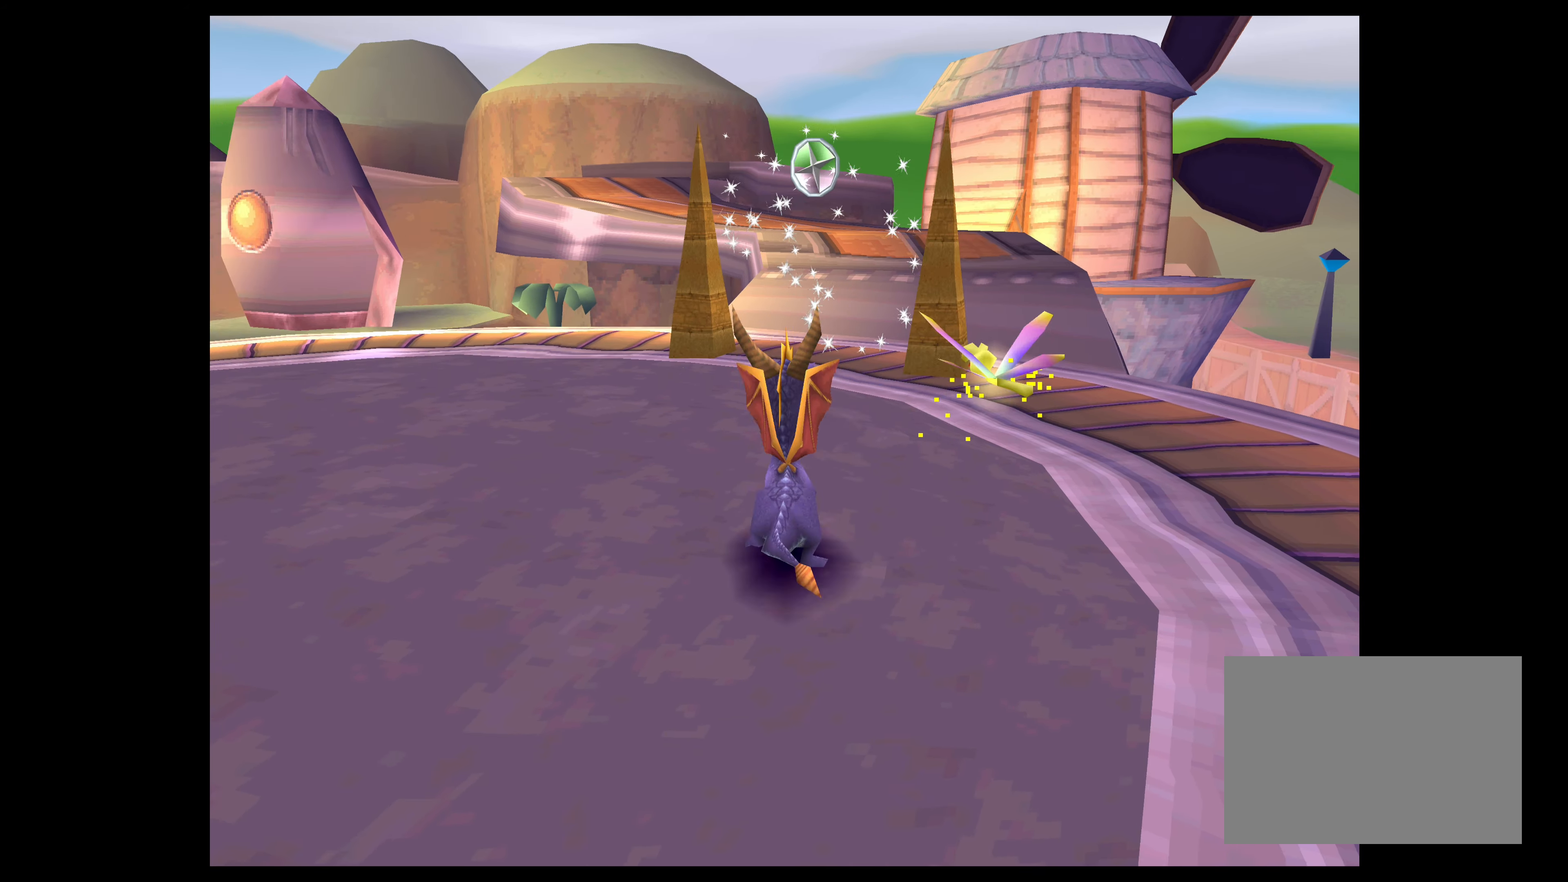
{"buttons": [], "left_stick": "center", "right_stick": "center", "events": [[183, "left_stick", "up"], [300, "left_stick", "center"]]}
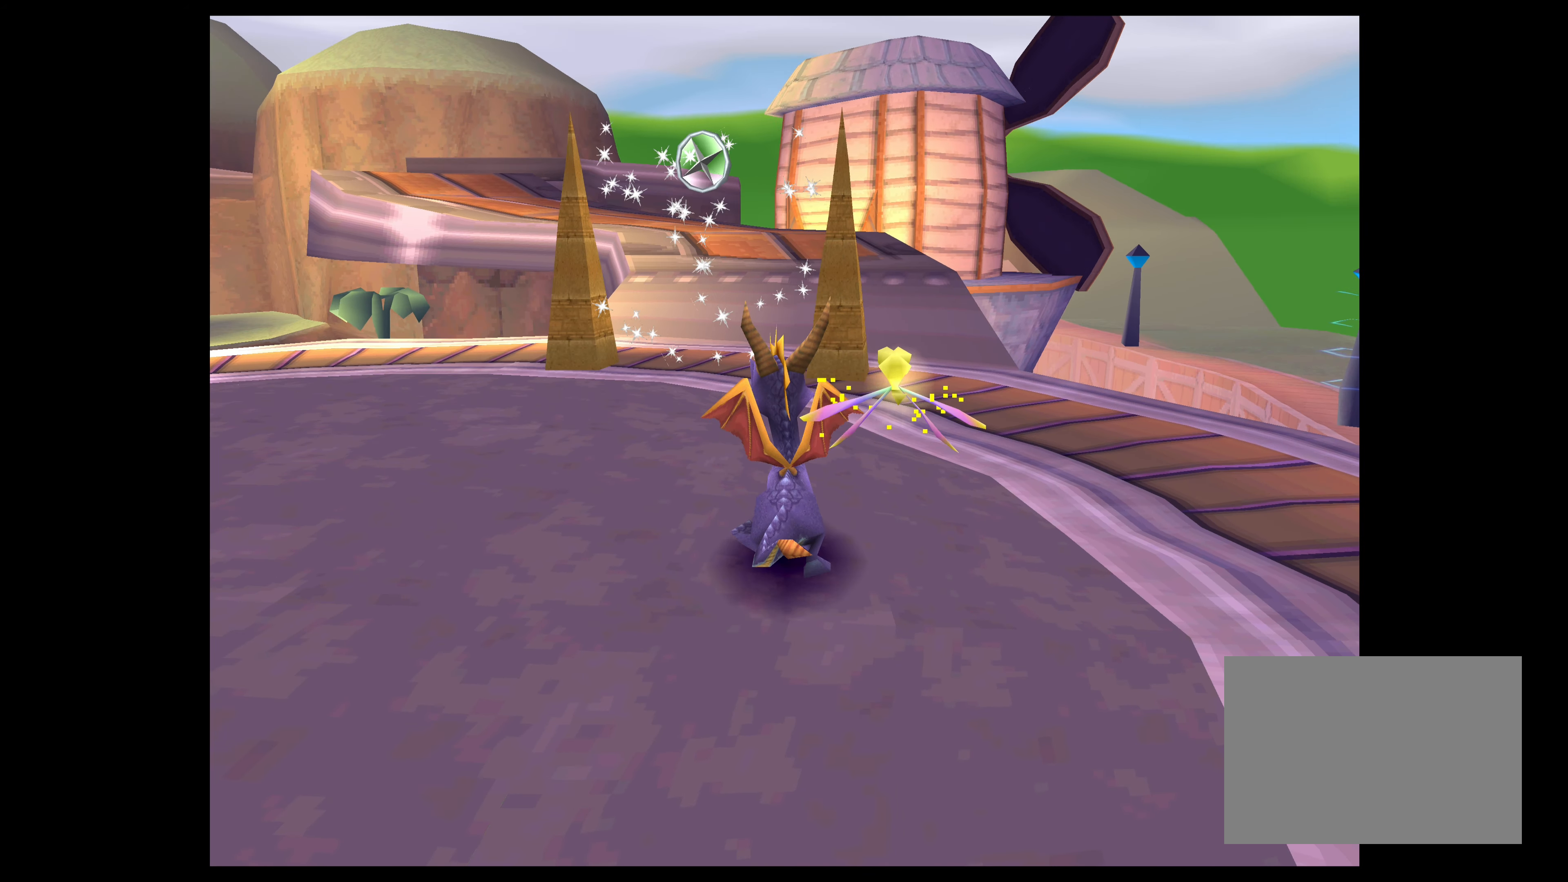
{"buttons": [], "left_stick": "center", "right_stick": "center", "events": [[50, "left_stick", "up-left"], [133, "left_stick", "center"], [383, "left_stick", "up"], [500, "left_stick", "center"]]}
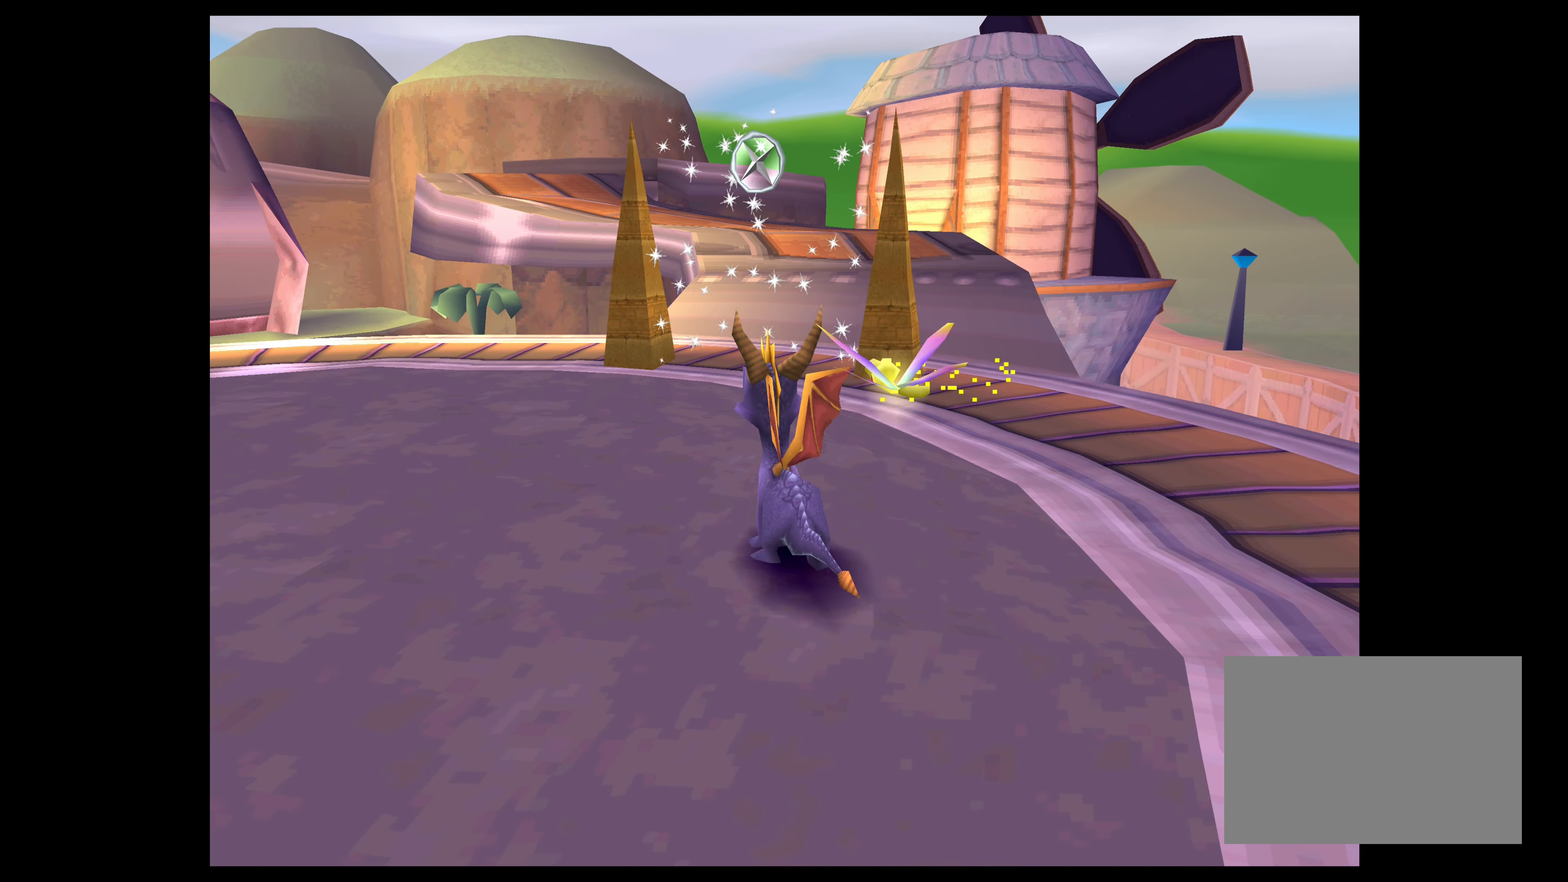
{"buttons": [], "left_stick": "center", "right_stick": "center", "events": []}